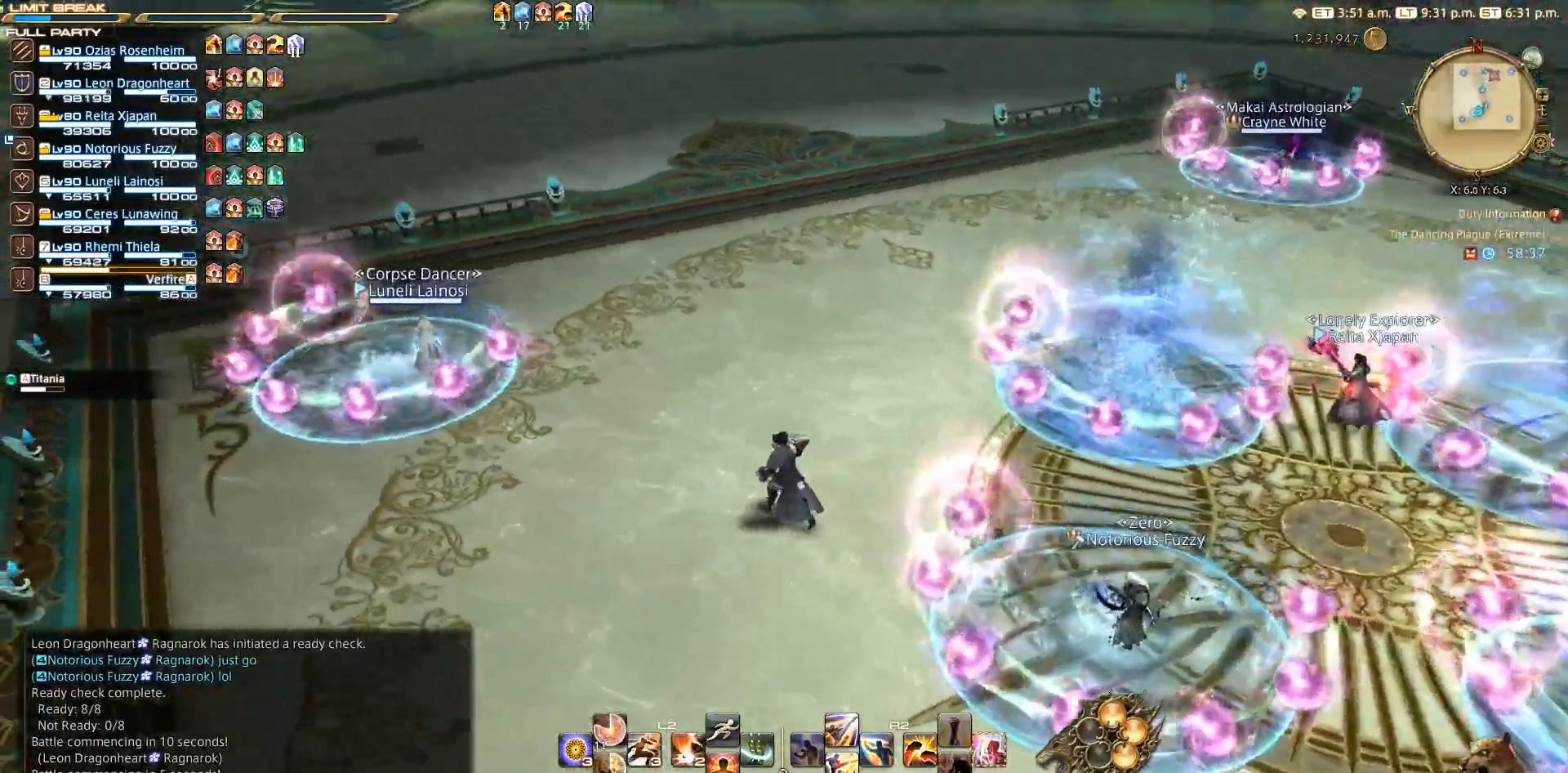
Gameplay with a controller (PlayStation layout); each line is a JSON object with the inputs held at the frame after it. "events" lists button and stick changes between this image and that frame as [ms after this image, input, new state], when the widget could be followed in between. Not read: R3.
{"buttons": [], "left_stick": "up-right", "right_stick": "center", "events": [[200, "L2", "down"], [350, "L2", "up"], [383, "left_stick", "up-right"]]}
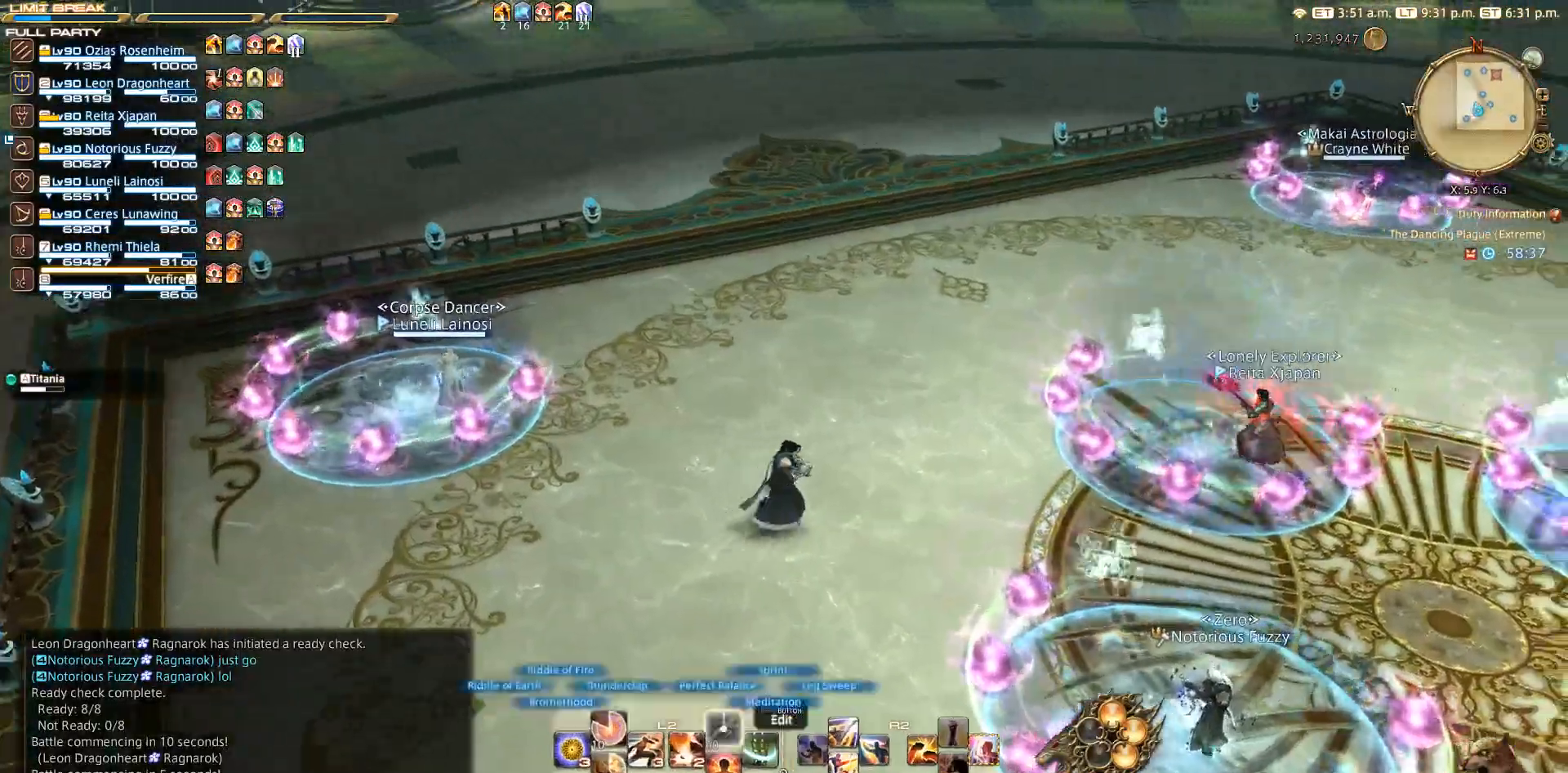
{"buttons": [], "left_stick": "right", "right_stick": "right", "events": [[17, "L2", "down"], [17, "TRIANGLE", "down"], [117, "TRIANGLE", "up"], [133, "L2", "up"], [167, "left_stick", "right"], [250, "right_stick", "right"]]}
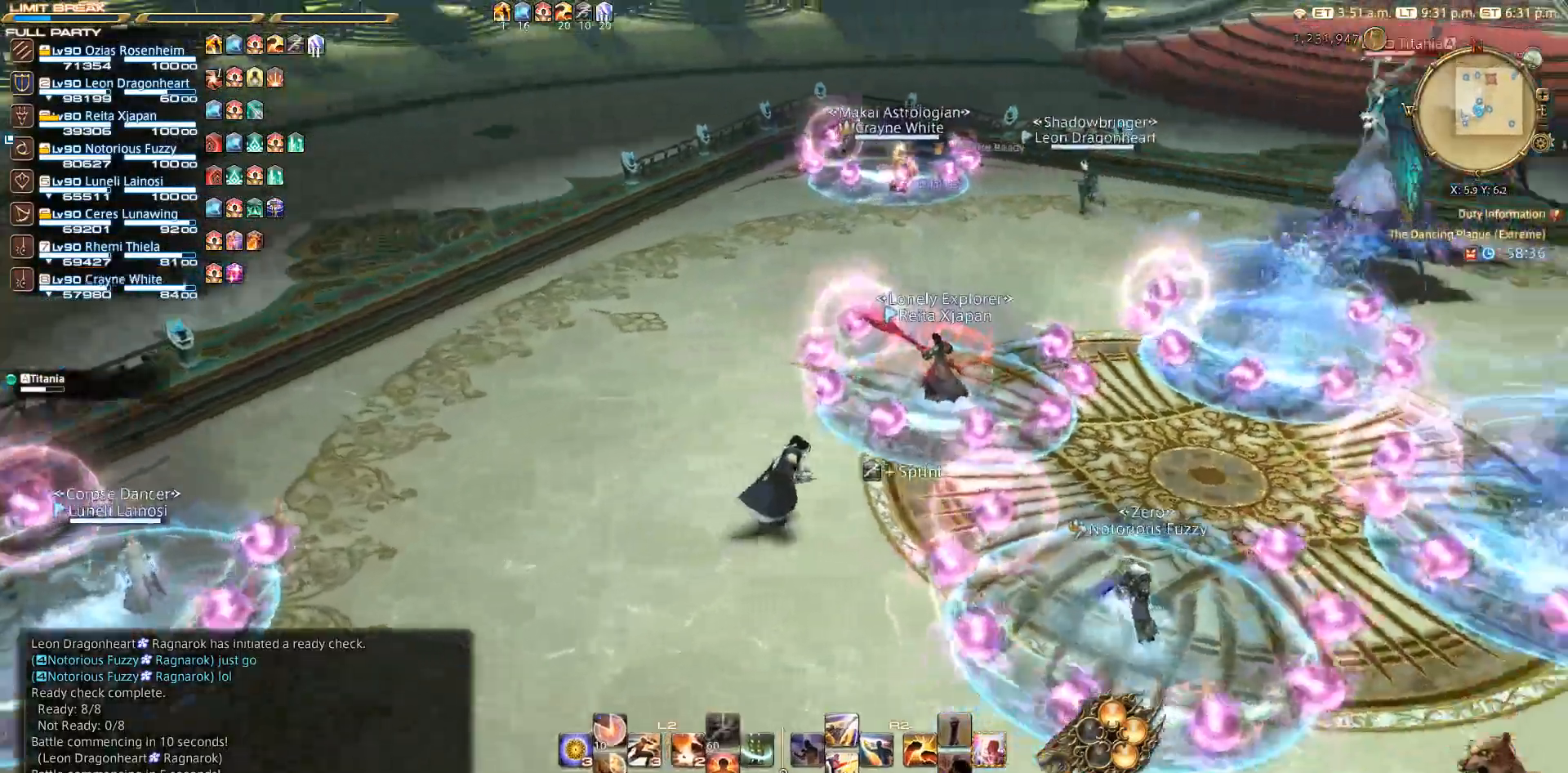
{"buttons": [], "left_stick": "up-right", "right_stick": "center", "events": [[117, "left_stick", "up-right"], [167, "L2", "down"], [200, "right_stick", "center"], [267, "TRIANGLE", "down"], [383, "TRIANGLE", "up"], [433, "L2", "up"]]}
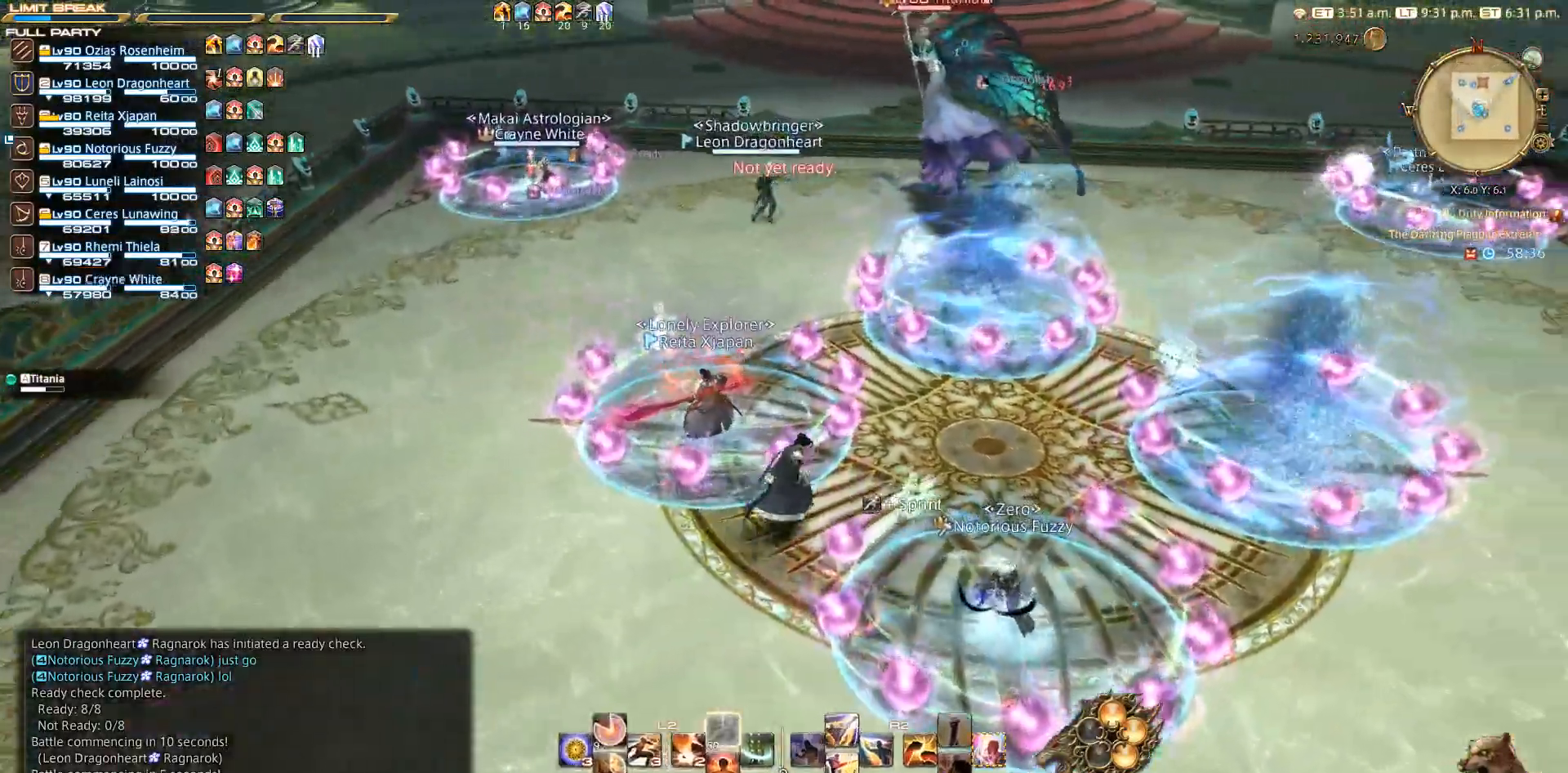
{"buttons": [], "left_stick": "up-right", "right_stick": "down-right", "events": [[83, "right_stick", "down-right"]]}
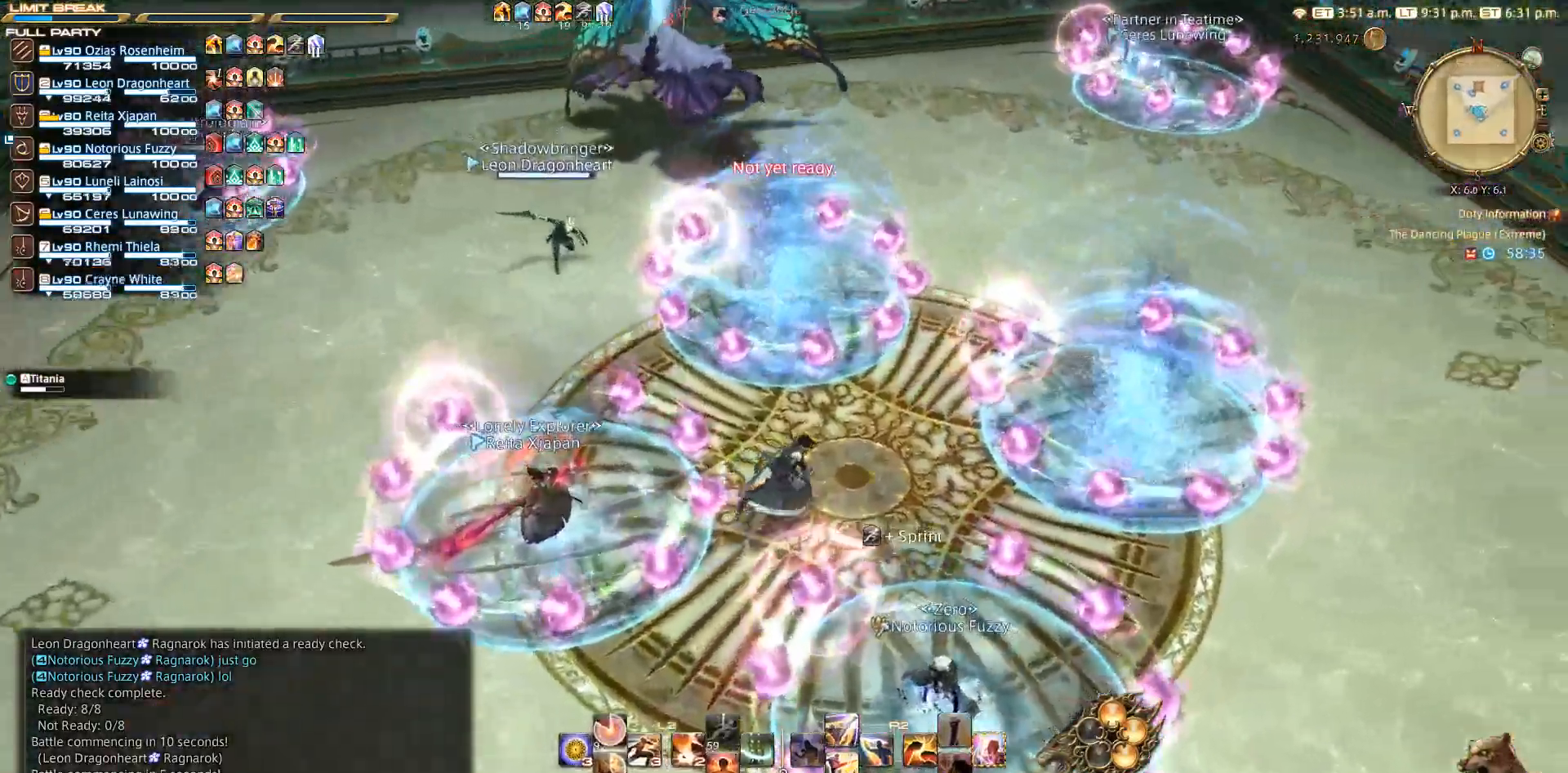
{"buttons": [], "left_stick": "up-right", "right_stick": "center", "events": [[333, "right_stick", "center"]]}
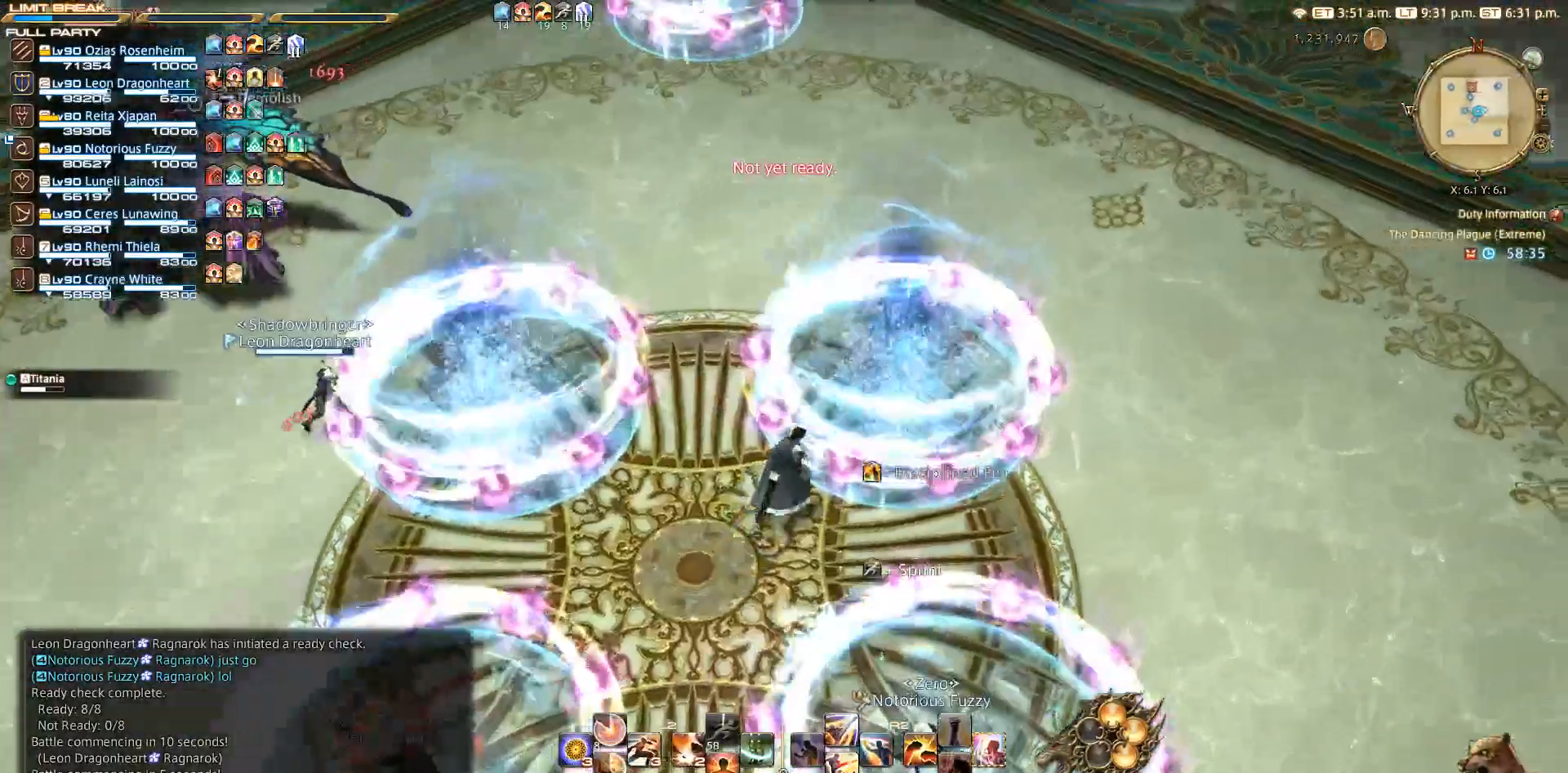
{"buttons": [], "left_stick": "center", "right_stick": "up-left", "events": [[433, "left_stick", "center"], [433, "right_stick", "up-left"]]}
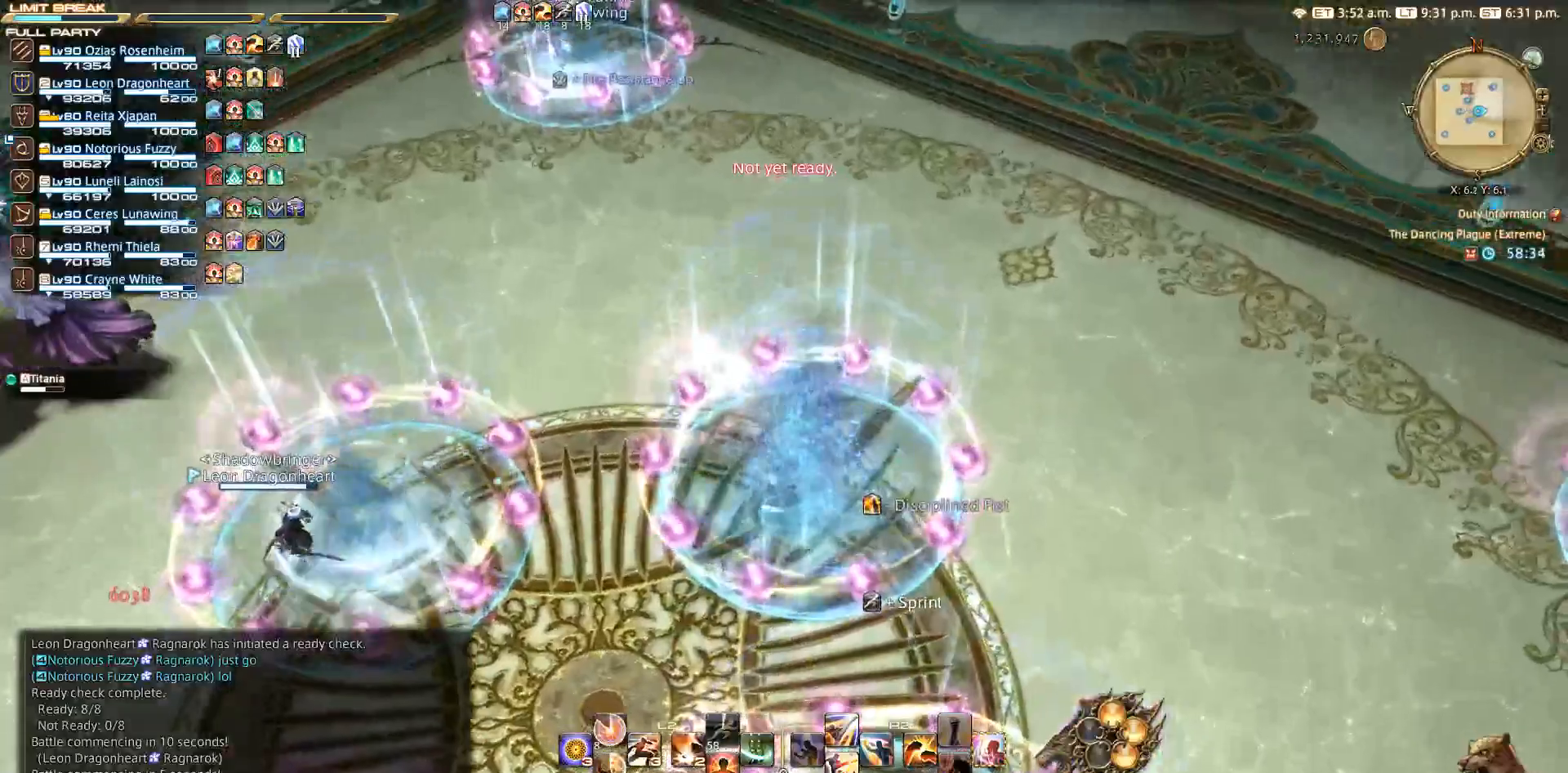
{"buttons": ["CIRCLE"], "left_stick": "center", "right_stick": "center", "events": [[133, "right_stick", "center"], [283, "CIRCLE", "down"], [383, "CIRCLE", "up"], [433, "CIRCLE", "down"]]}
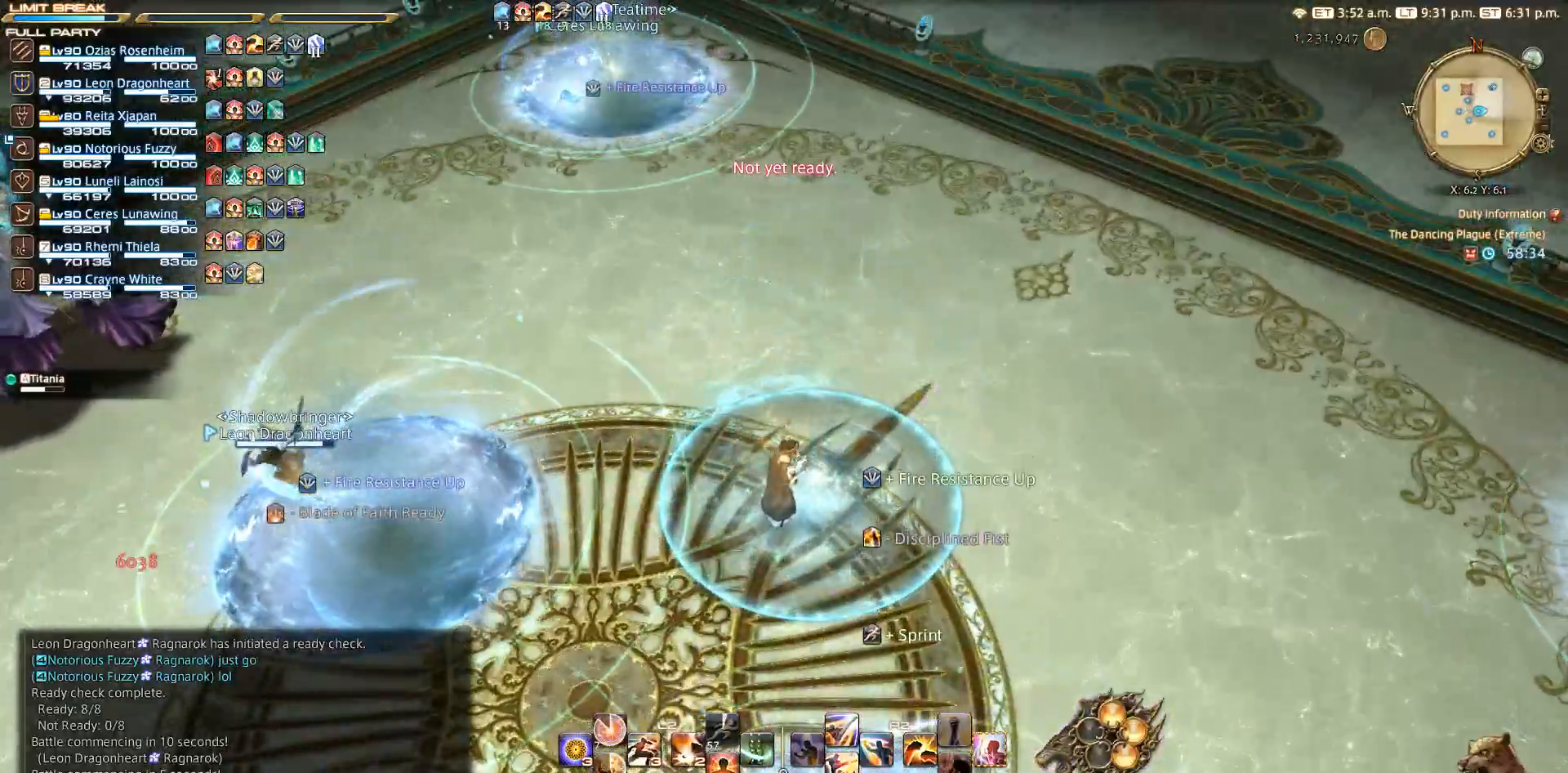
{"buttons": [], "left_stick": "center", "right_stick": "up-left", "events": [[17, "CIRCLE", "up"], [217, "right_stick", "left"], [317, "right_stick", "up-left"]]}
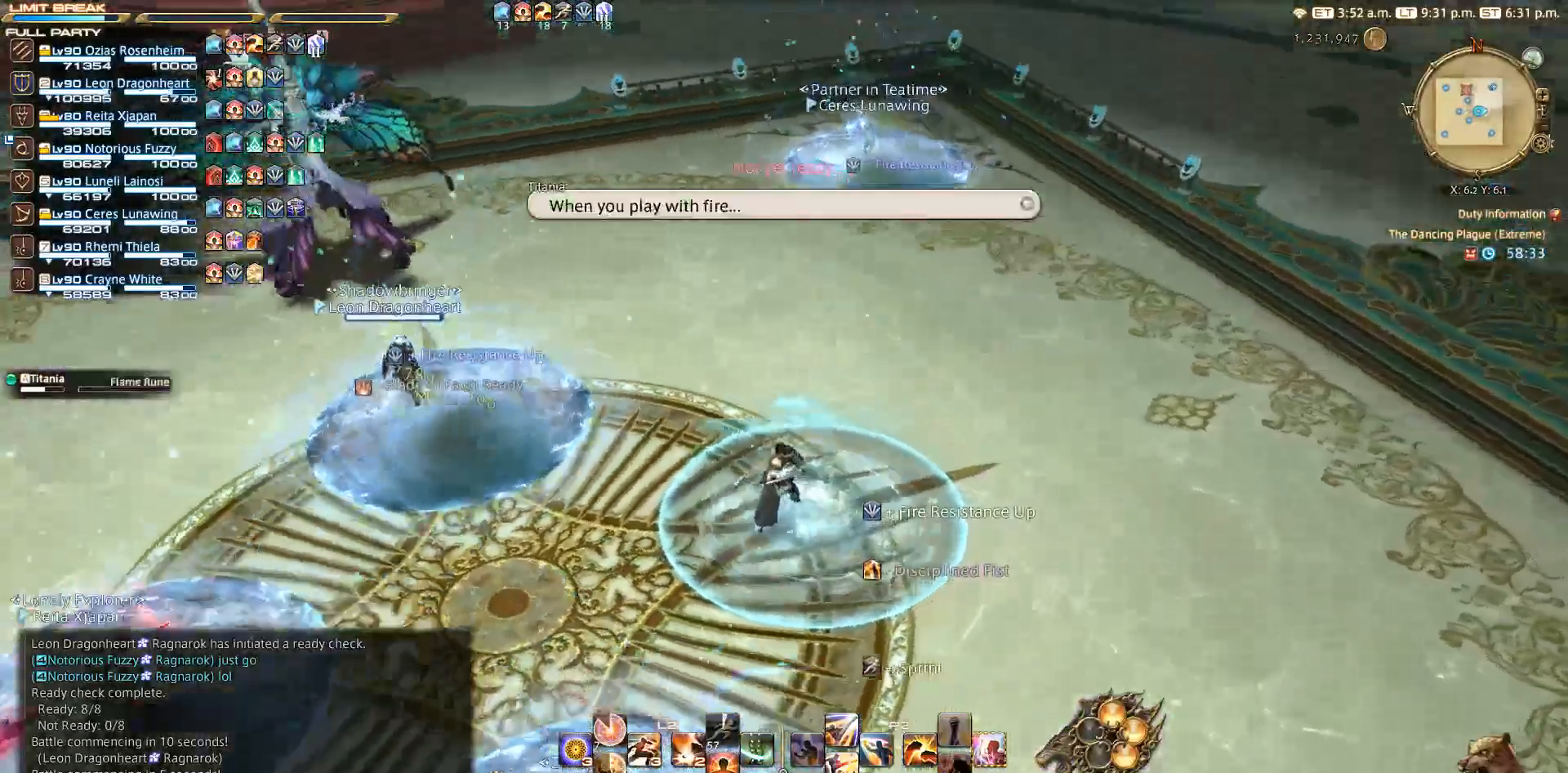
{"buttons": [], "left_stick": "center", "right_stick": "left", "events": [[317, "CIRCLE", "down"], [450, "right_stick", "left"], [467, "CIRCLE", "up"]]}
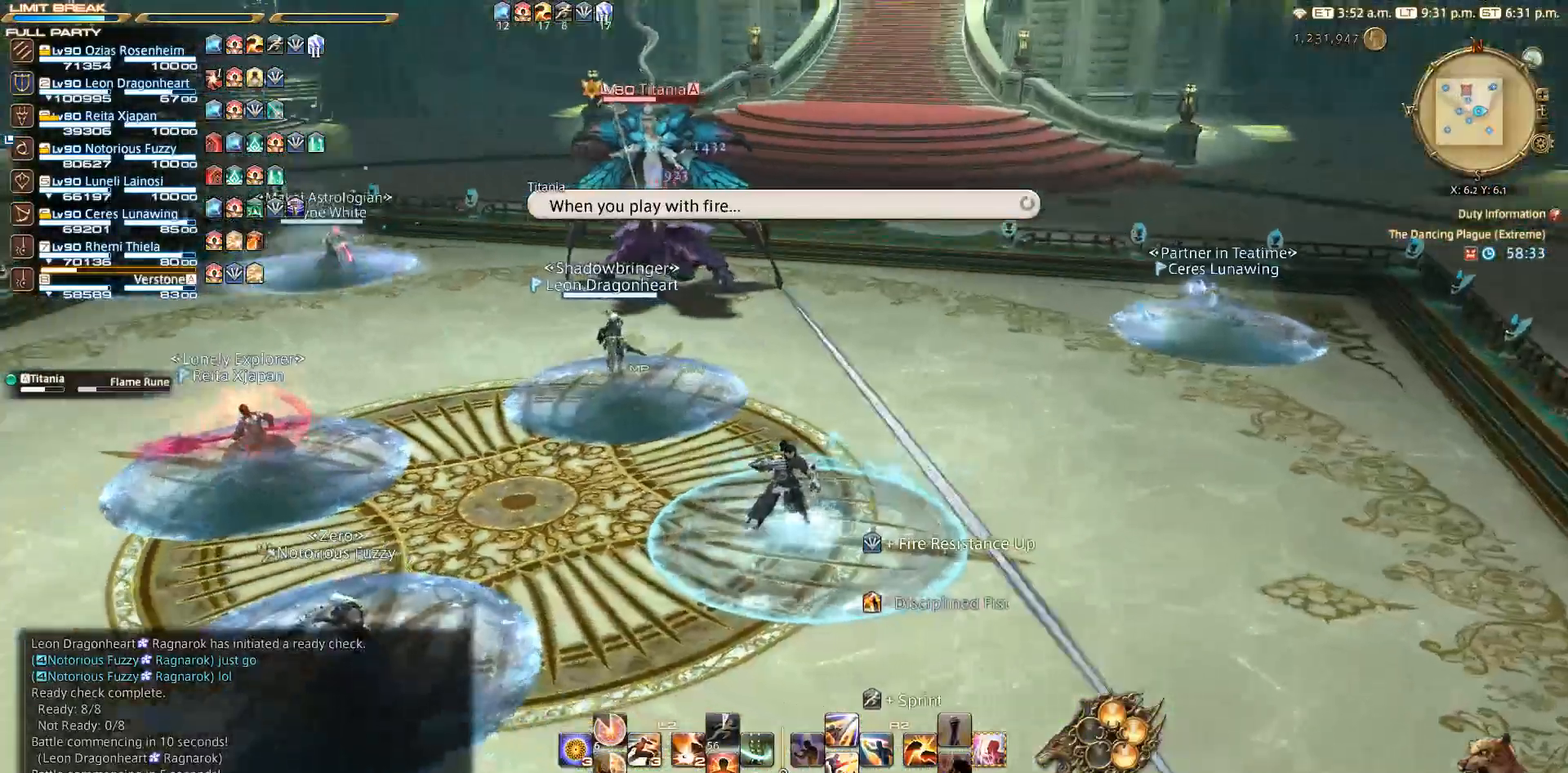
{"buttons": [], "left_stick": "center", "right_stick": "up-left", "events": [[117, "CIRCLE", "down"], [117, "right_stick", "center"], [233, "CIRCLE", "up"], [433, "right_stick", "up-left"]]}
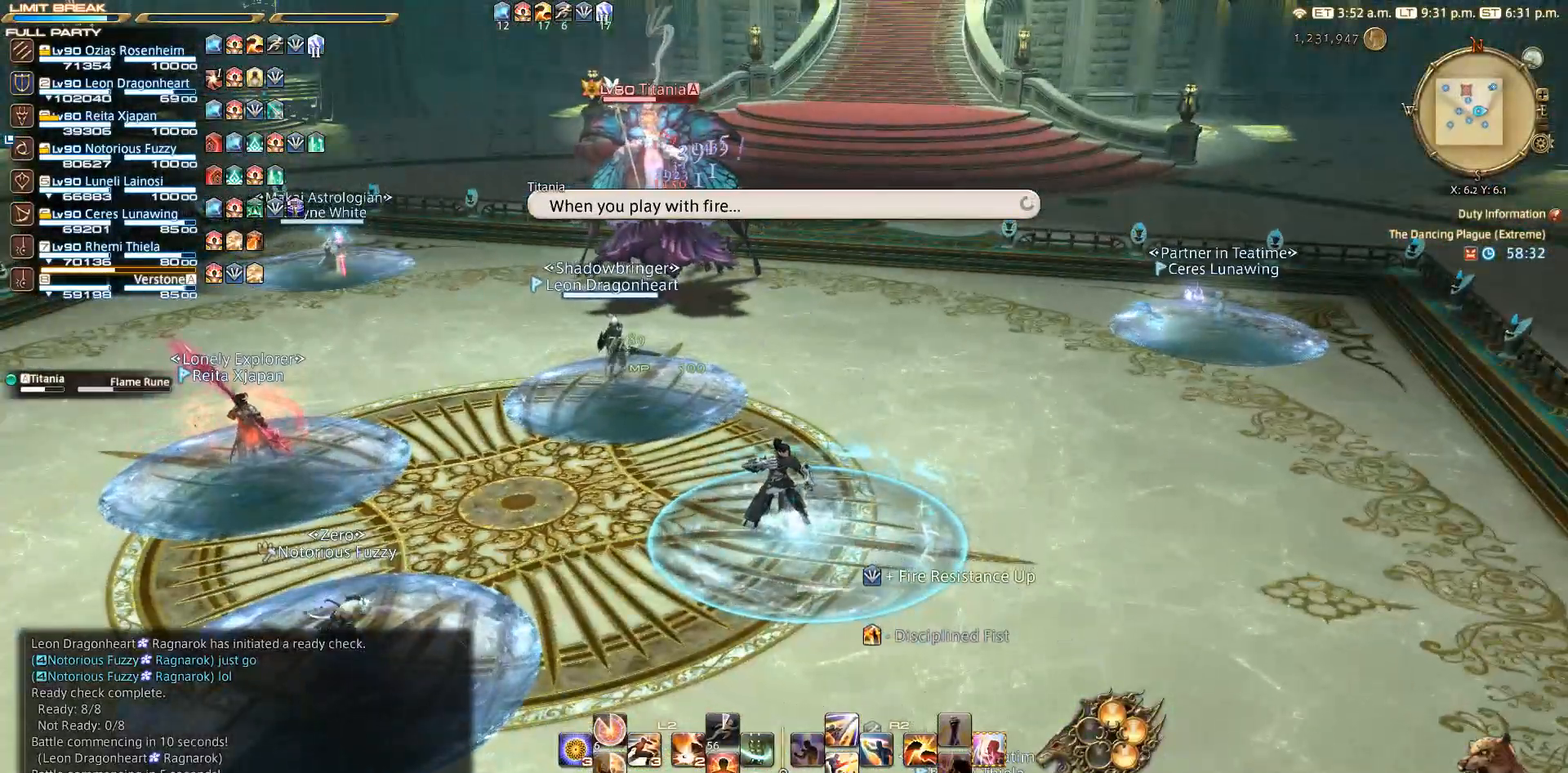
{"buttons": [], "left_stick": "center", "right_stick": "left", "events": [[233, "CIRCLE", "down"], [267, "right_stick", "left"], [450, "CIRCLE", "up"]]}
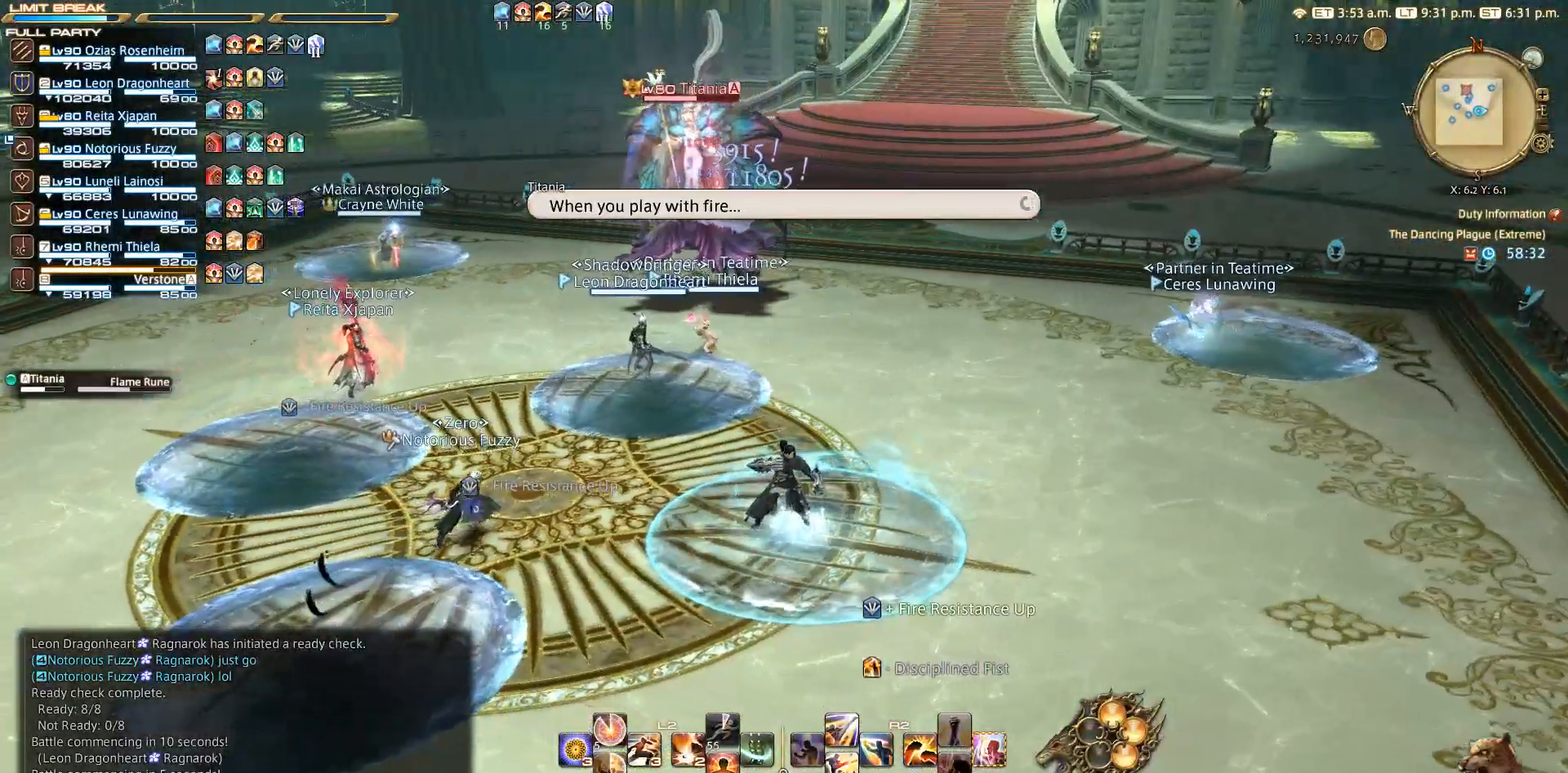
{"buttons": [], "left_stick": "center", "right_stick": "center", "events": [[283, "right_stick", "center"]]}
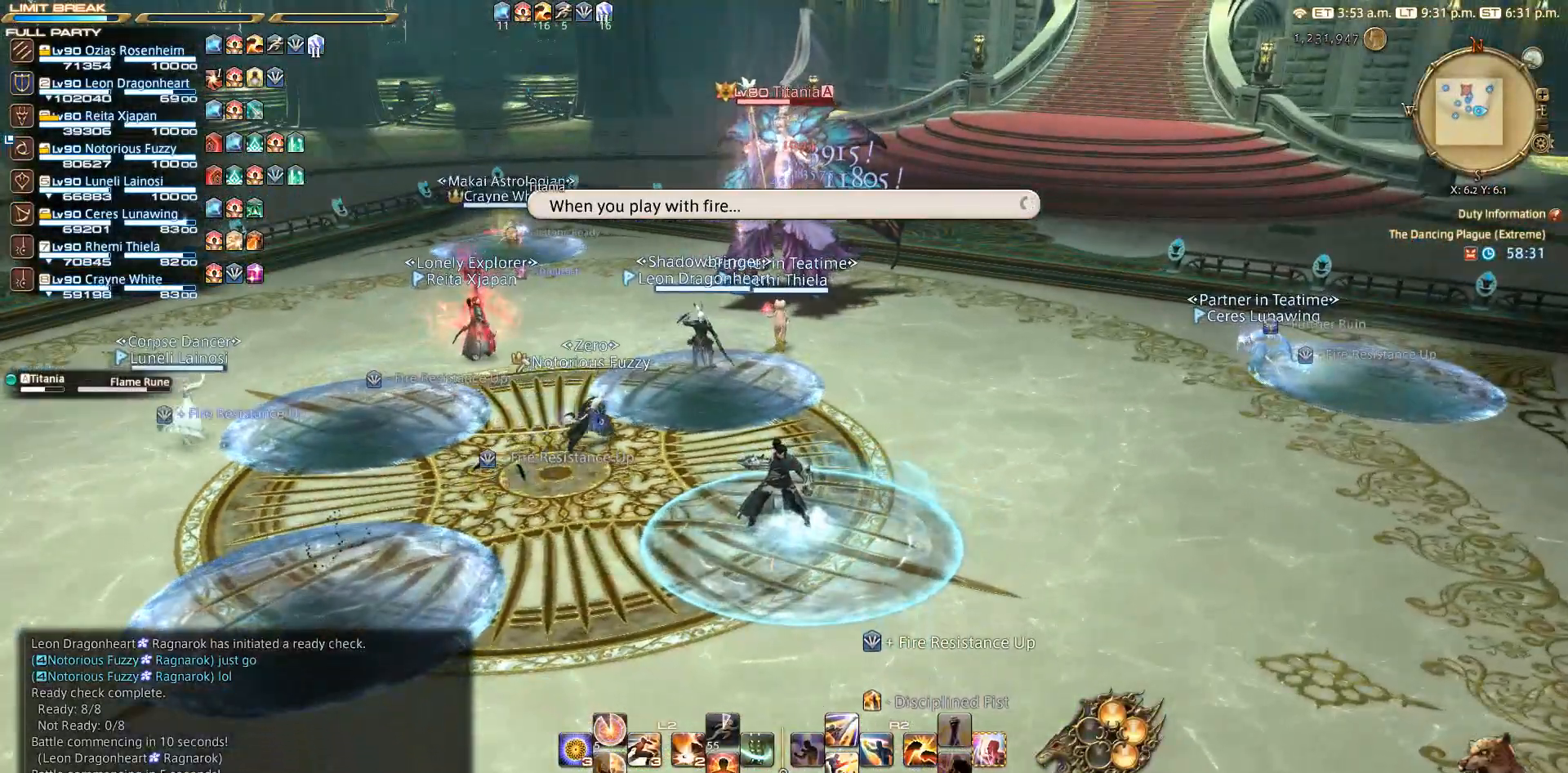
{"buttons": [], "left_stick": "up-right", "right_stick": "left", "events": [[17, "left_stick", "up"], [283, "CIRCLE", "down"], [317, "CROSS", "down"], [317, "left_stick", "up-right"], [333, "CIRCLE", "up"], [400, "CROSS", "up"], [417, "right_stick", "left"]]}
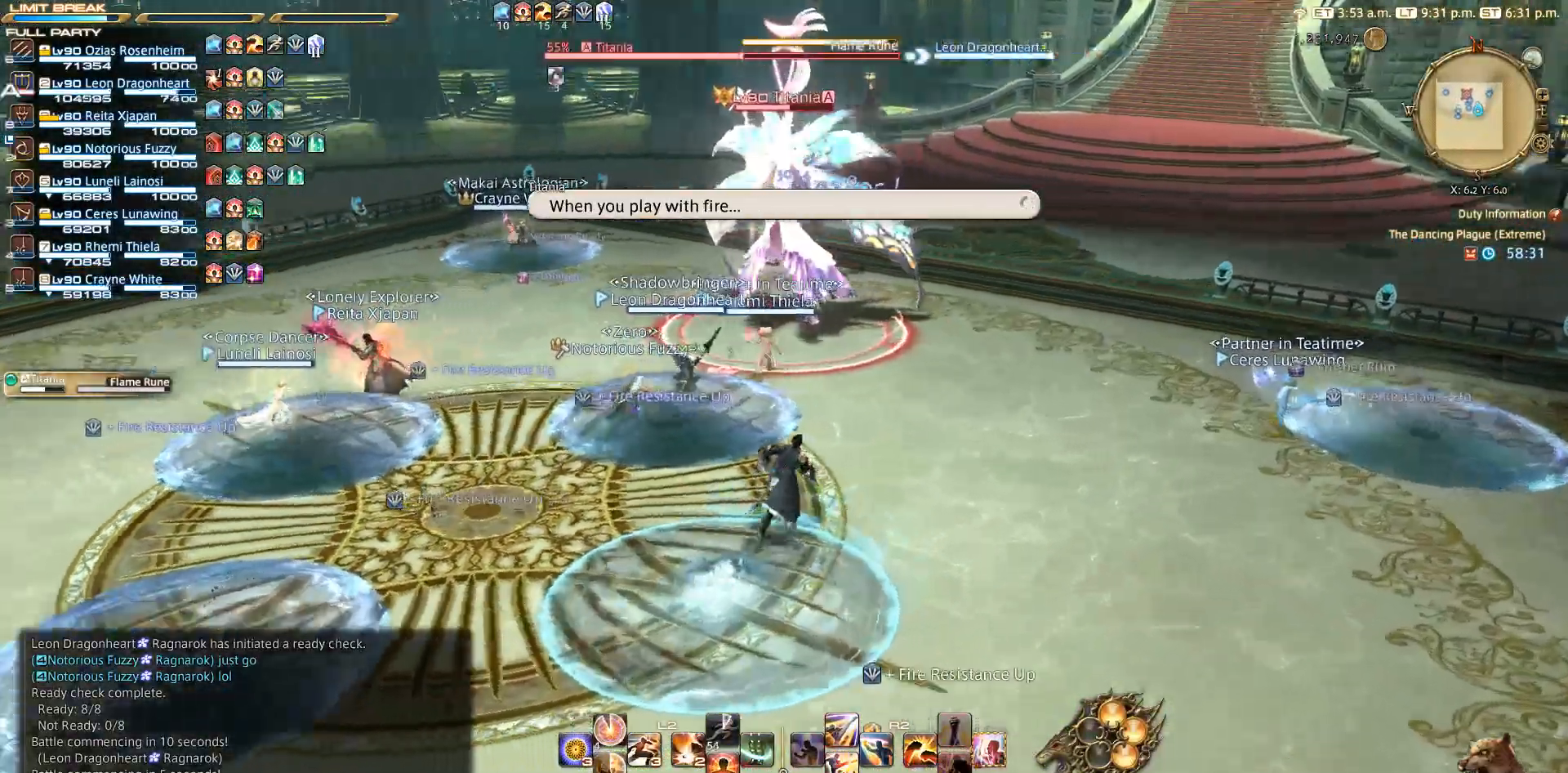
{"buttons": ["R2"], "left_stick": "up-right", "right_stick": "center", "events": [[300, "R2", "down"], [383, "right_stick", "center"]]}
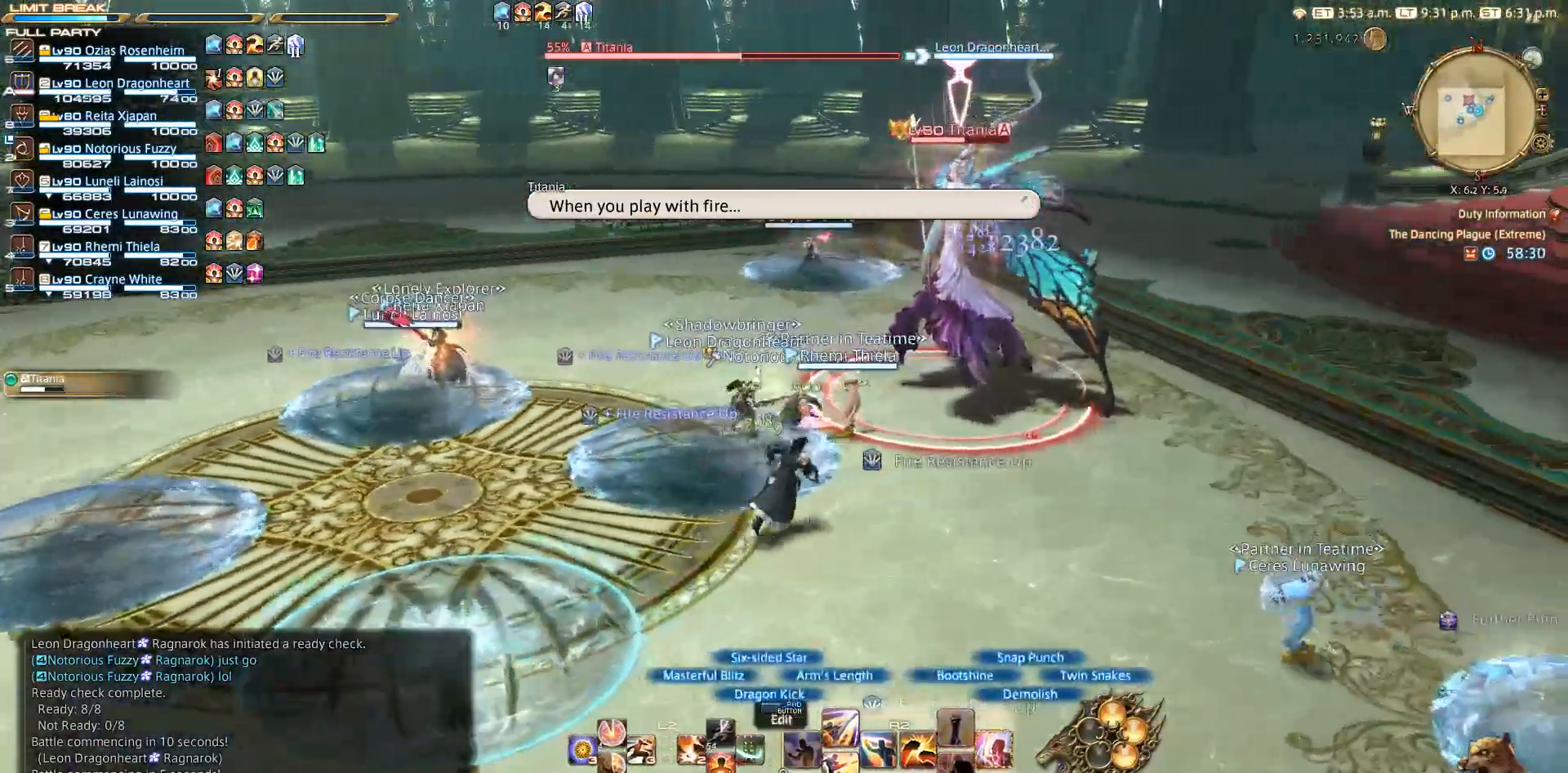
{"buttons": ["SQUARE", "R2"], "left_stick": "up-right", "right_stick": "center", "events": [[67, "SQUARE", "down"], [183, "SQUARE", "up"], [267, "SQUARE", "down"], [300, "SQUARE", "up"], [400, "SQUARE", "down"]]}
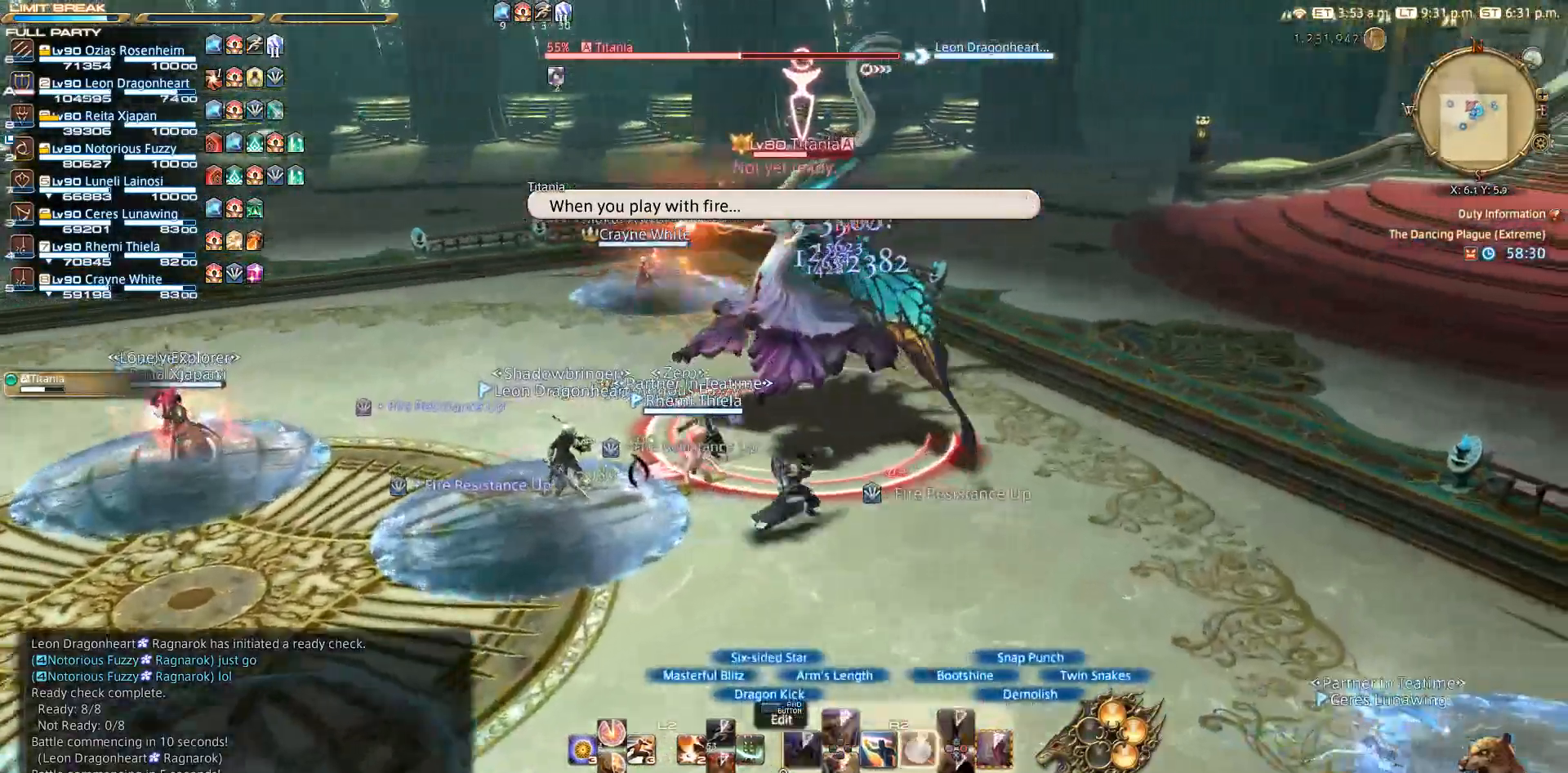
{"buttons": ["R2"], "left_stick": "down-right", "right_stick": "left", "events": [[33, "SQUARE", "up"], [100, "right_stick", "left"], [333, "left_stick", "down-right"]]}
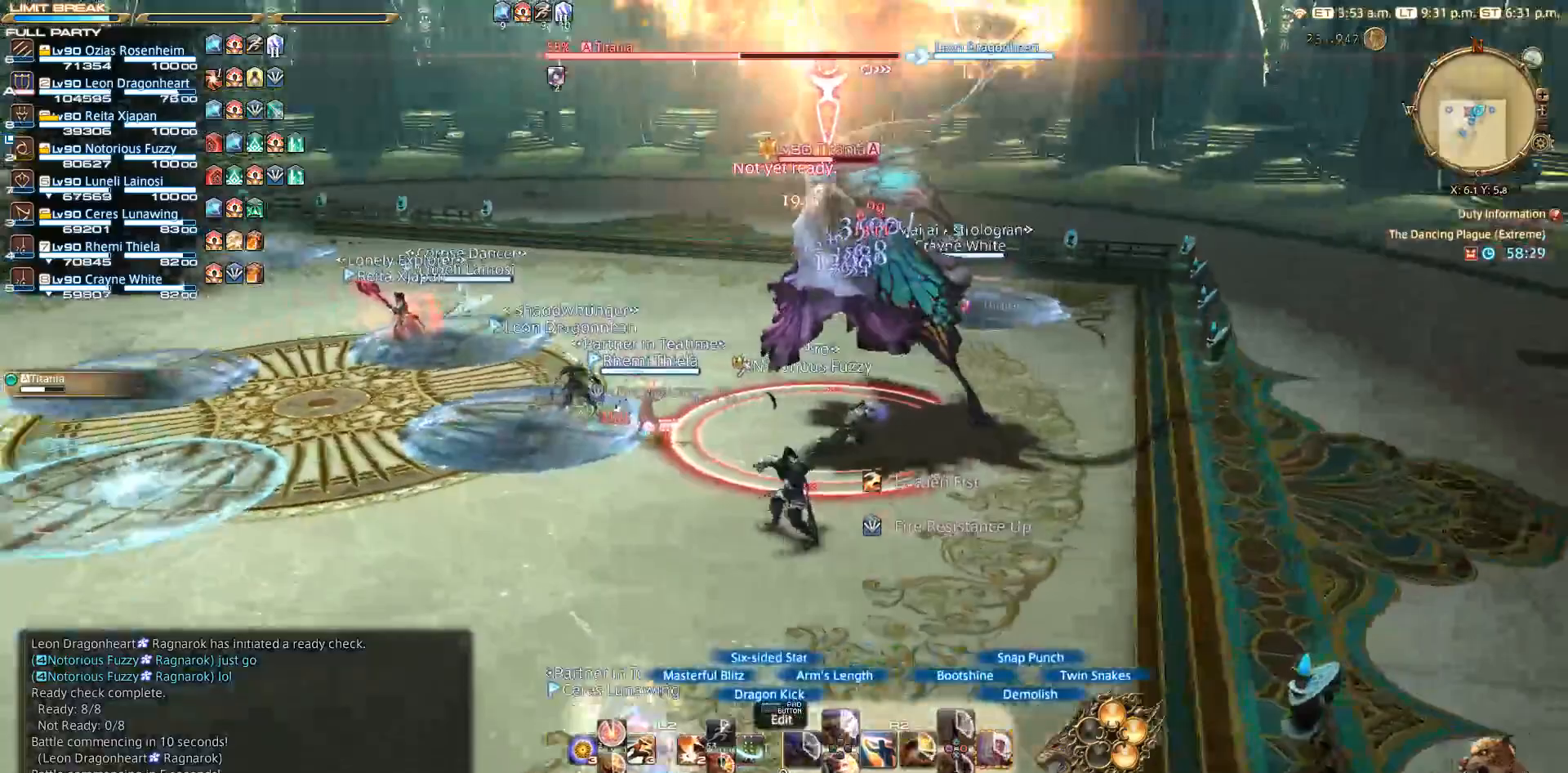
{"buttons": ["R2"], "left_stick": "center", "right_stick": "center", "events": [[50, "left_stick", "down"], [117, "right_stick", "center"], [200, "left_stick", "left"], [250, "left_stick", "up"], [300, "left_stick", "center"], [400, "CIRCLE", "down"], [433, "CIRCLE", "up"]]}
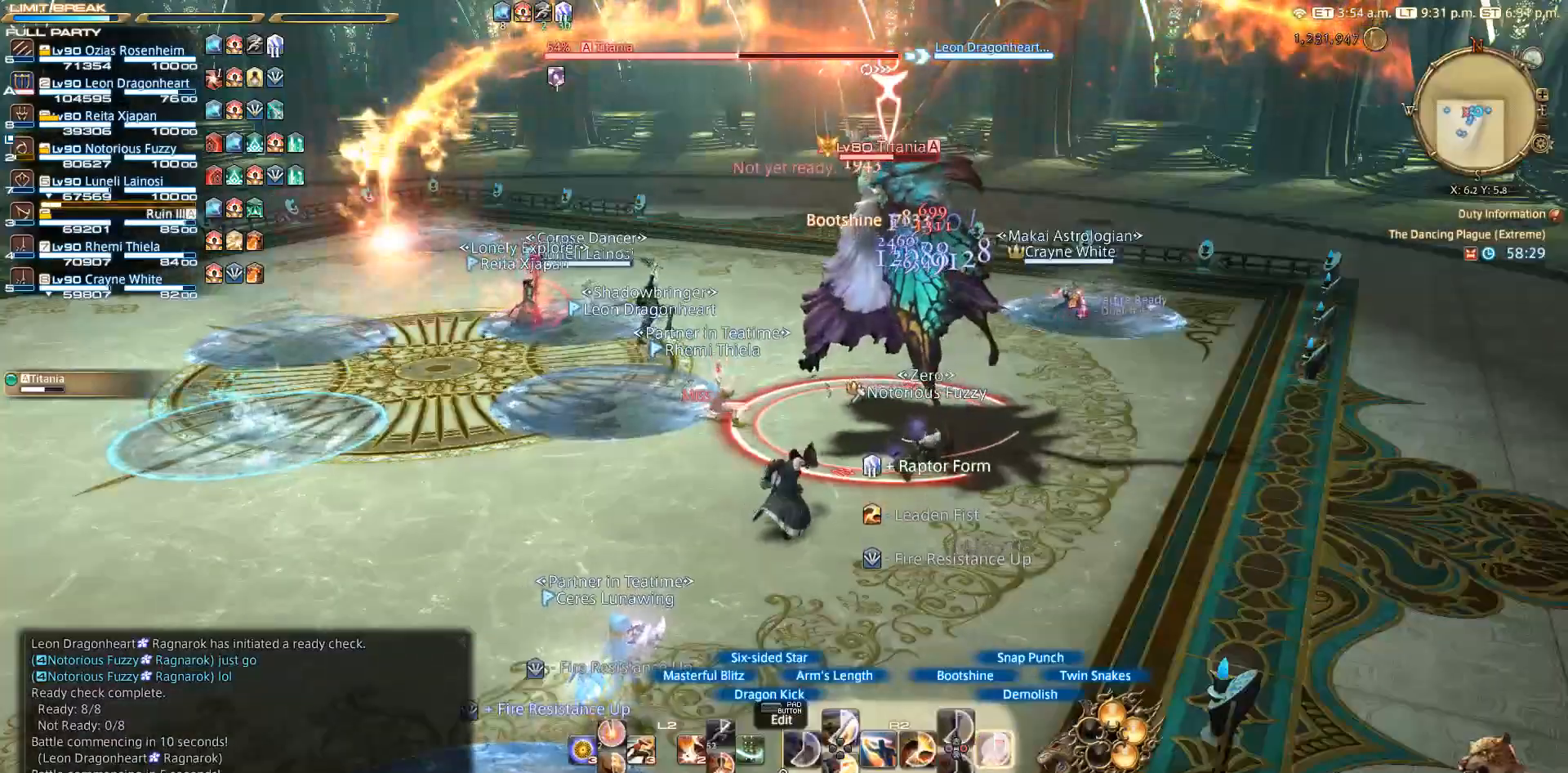
{"buttons": ["R2"], "left_stick": "center", "right_stick": "center", "events": [[50, "CIRCLE", "down"], [100, "CIRCLE", "up"], [200, "CIRCLE", "down"], [250, "CIRCLE", "up"], [333, "CIRCLE", "down"], [433, "CIRCLE", "up"]]}
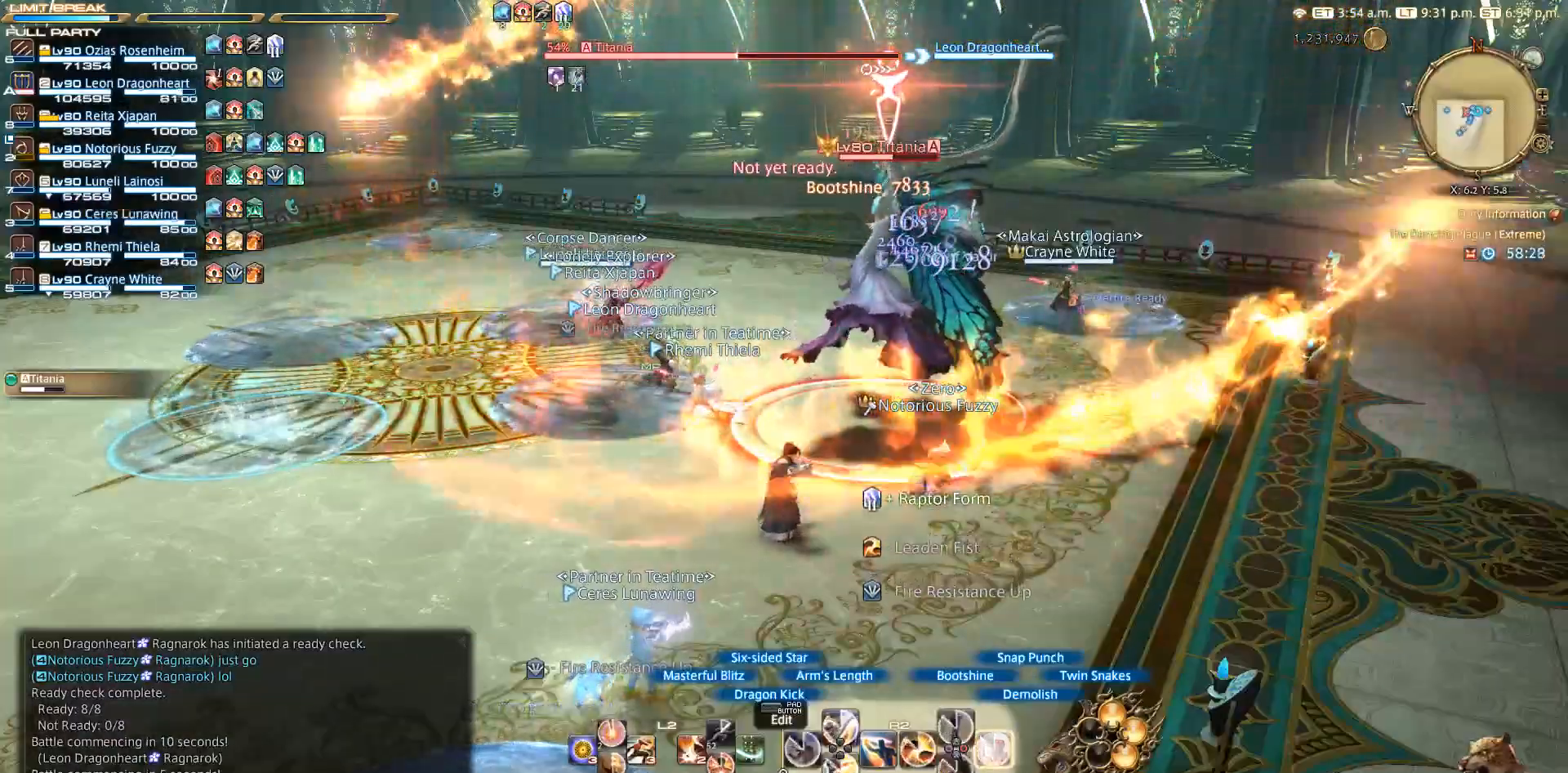
{"buttons": ["R2"], "left_stick": "up-right", "right_stick": "center", "events": [[17, "CIRCLE", "down"], [50, "CIRCLE", "up"], [117, "left_stick", "up"], [133, "CIRCLE", "down"], [217, "CIRCLE", "up"], [317, "CIRCLE", "down"], [317, "left_stick", "up-right"], [367, "CIRCLE", "up"], [400, "CIRCLE", "down"], [467, "CIRCLE", "up"]]}
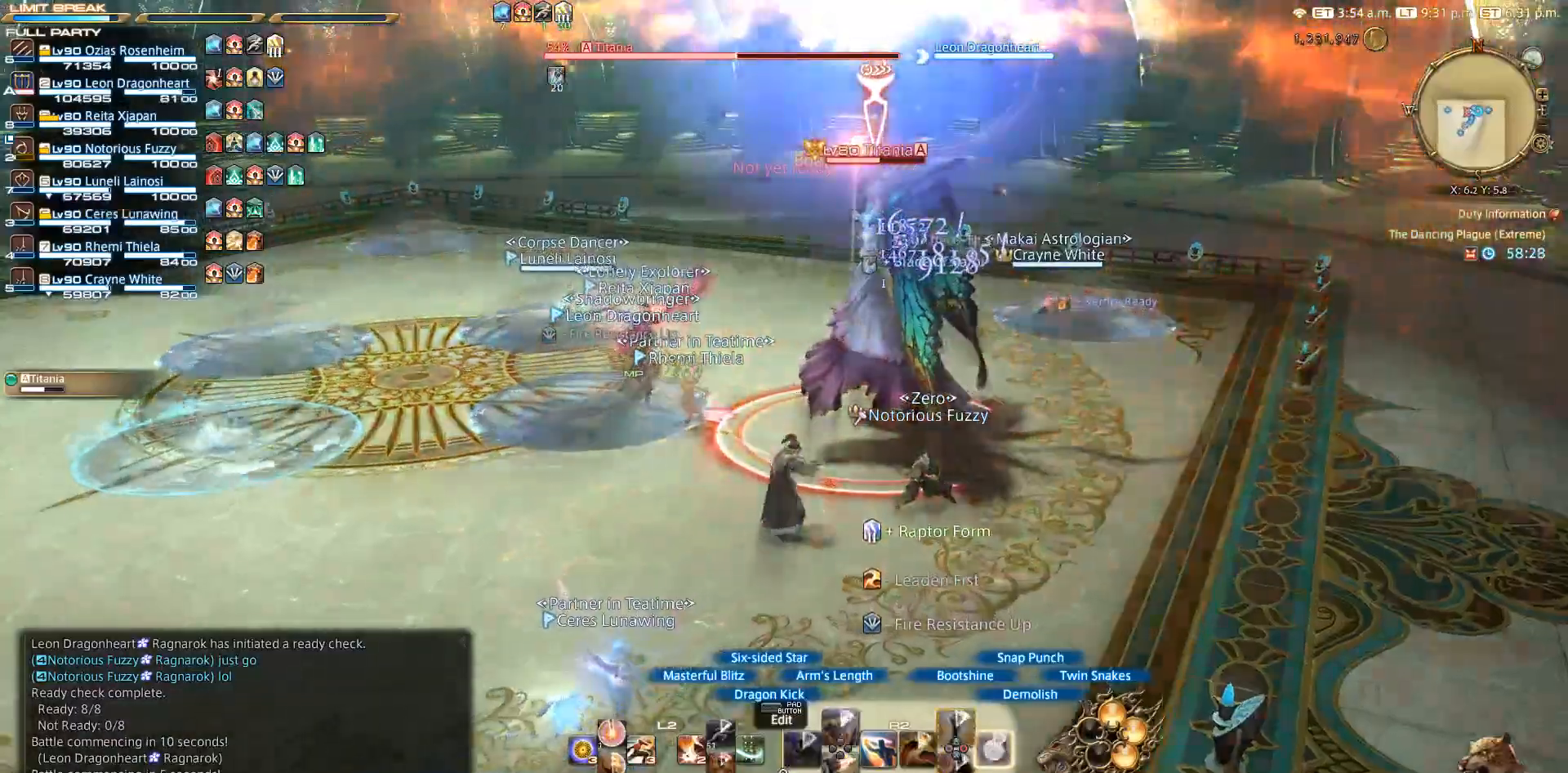
{"buttons": ["CROSS", "R2"], "left_stick": "up-right", "right_stick": "center", "events": [[17, "left_stick", "center"], [217, "CROSS", "down"], [283, "left_stick", "up-right"], [317, "CROSS", "up"], [450, "CROSS", "down"]]}
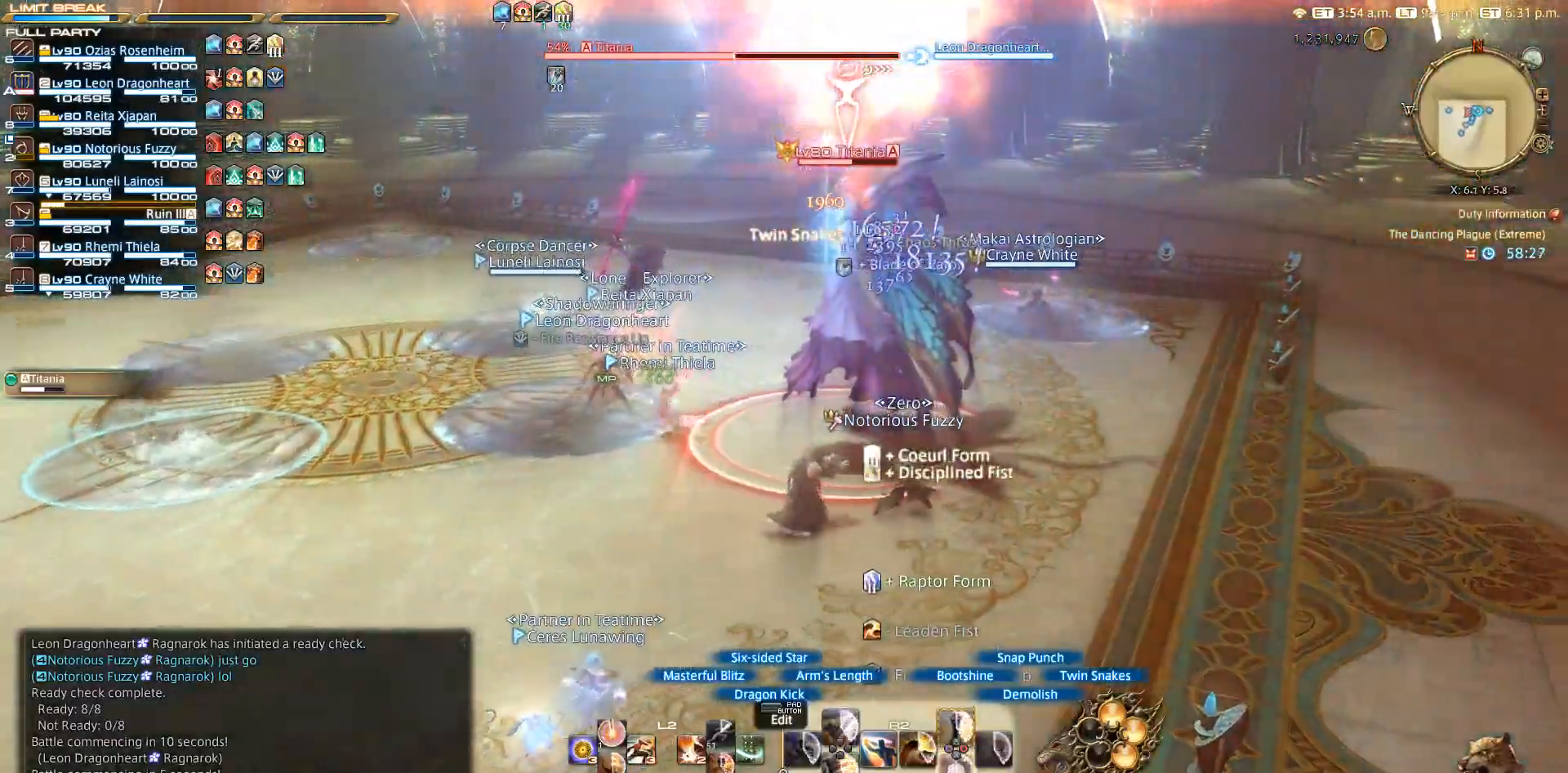
{"buttons": ["CROSS", "R2"], "left_stick": "up-right", "right_stick": "center", "events": [[83, "CROSS", "up"], [150, "CROSS", "down"], [217, "CROSS", "up"], [267, "CROSS", "down"], [383, "CROSS", "up"], [483, "CROSS", "down"]]}
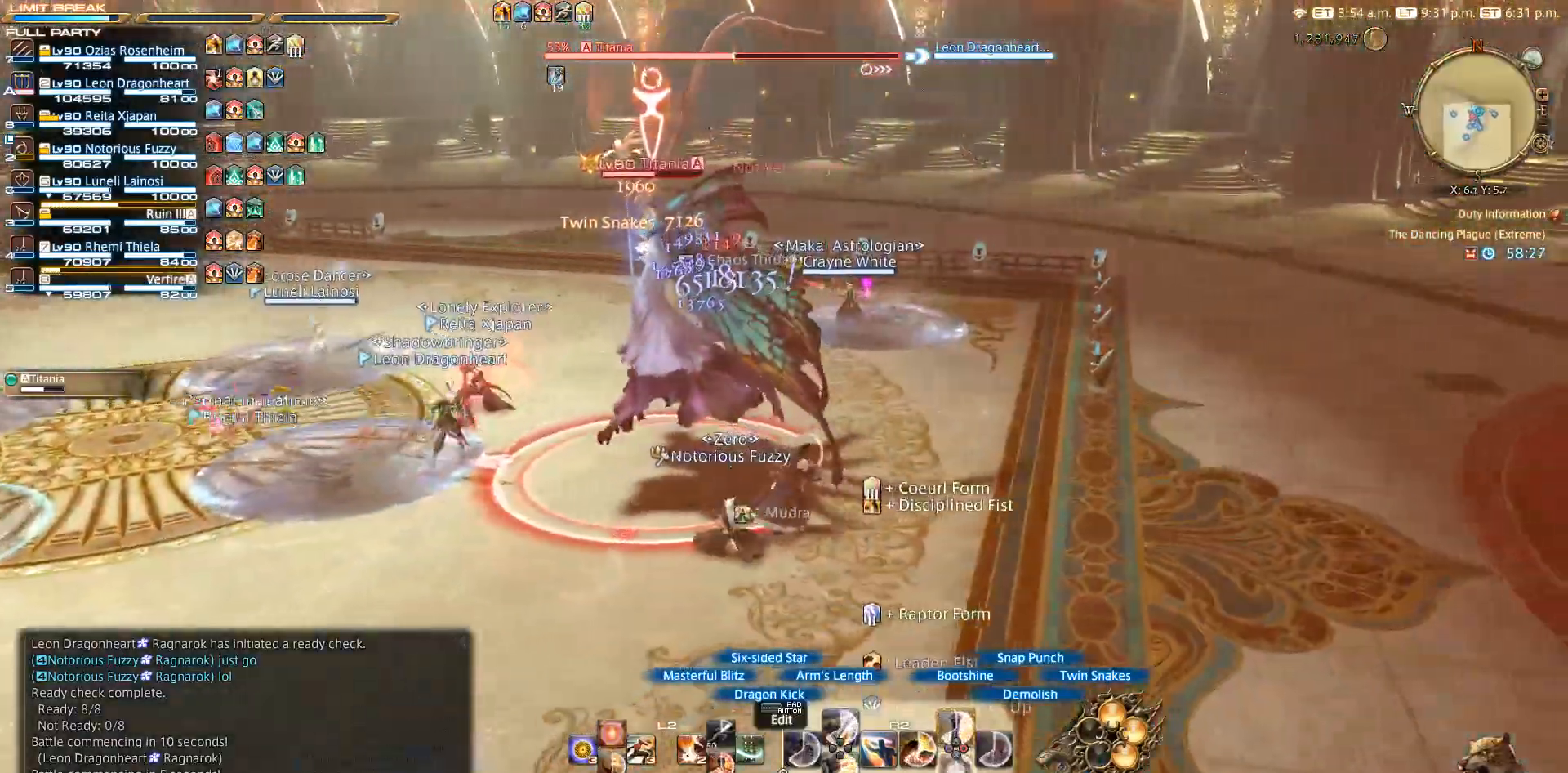
{"buttons": ["R2"], "left_stick": "center", "right_stick": "center", "events": [[50, "CROSS", "up"], [100, "CROSS", "down"], [100, "left_stick", "up-left"], [183, "CROSS", "up"], [183, "left_stick", "center"], [233, "CROSS", "down"], [317, "CROSS", "up"], [400, "CROSS", "down"], [450, "CROSS", "up"]]}
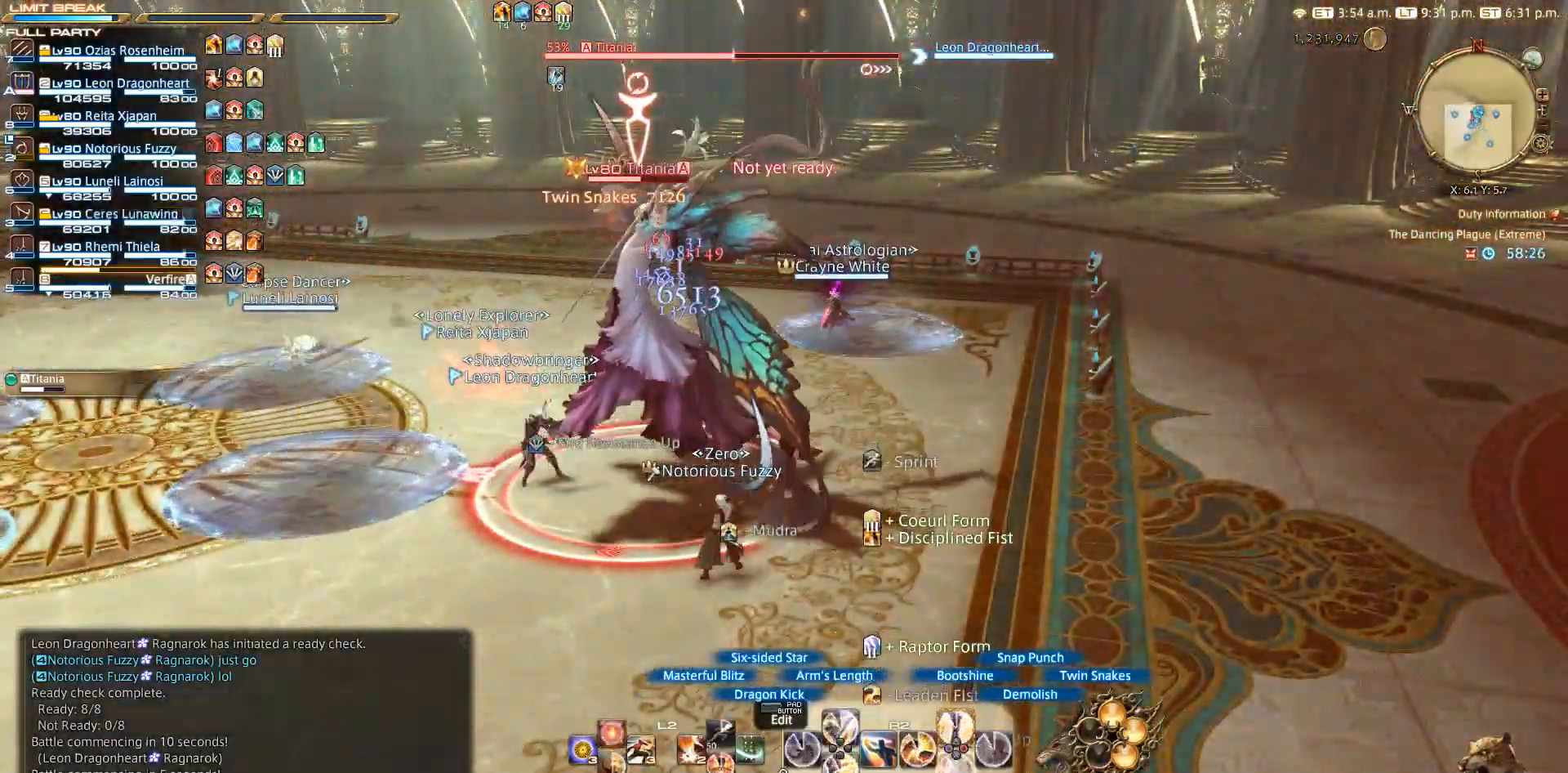
{"buttons": [], "left_stick": "down-left", "right_stick": "center", "events": [[17, "left_stick", "down-left"], [33, "CROSS", "down"], [133, "CROSS", "up"], [167, "CROSS", "down"], [217, "CROSS", "up"], [317, "CROSS", "down"], [317, "left_stick", "down"], [417, "CROSS", "up"], [483, "R2", "up"], [483, "left_stick", "down-left"]]}
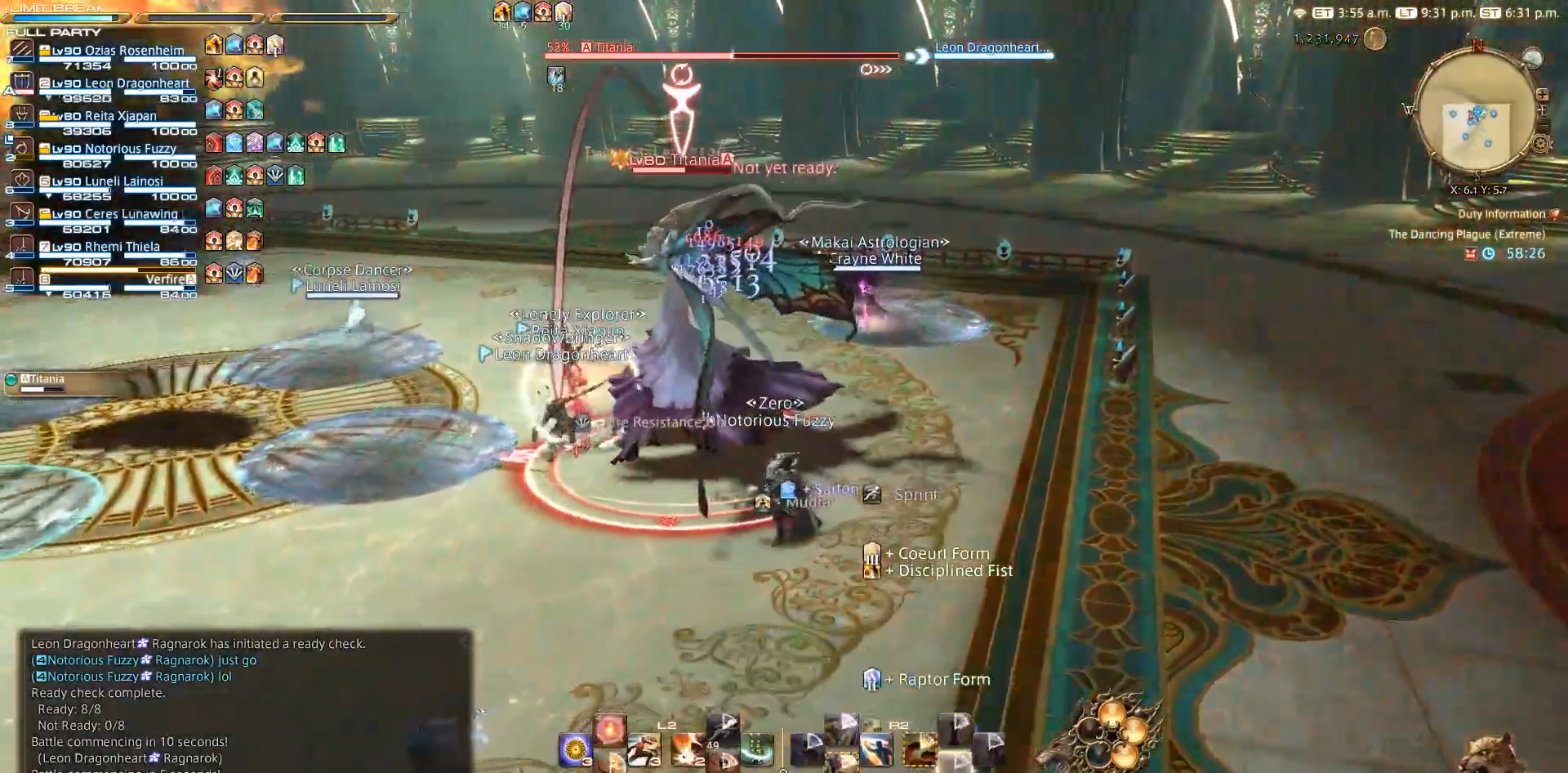
{"buttons": ["L2"], "left_stick": "up", "right_stick": "center", "events": [[267, "L2", "down"], [283, "left_stick", "left"], [483, "left_stick", "up"]]}
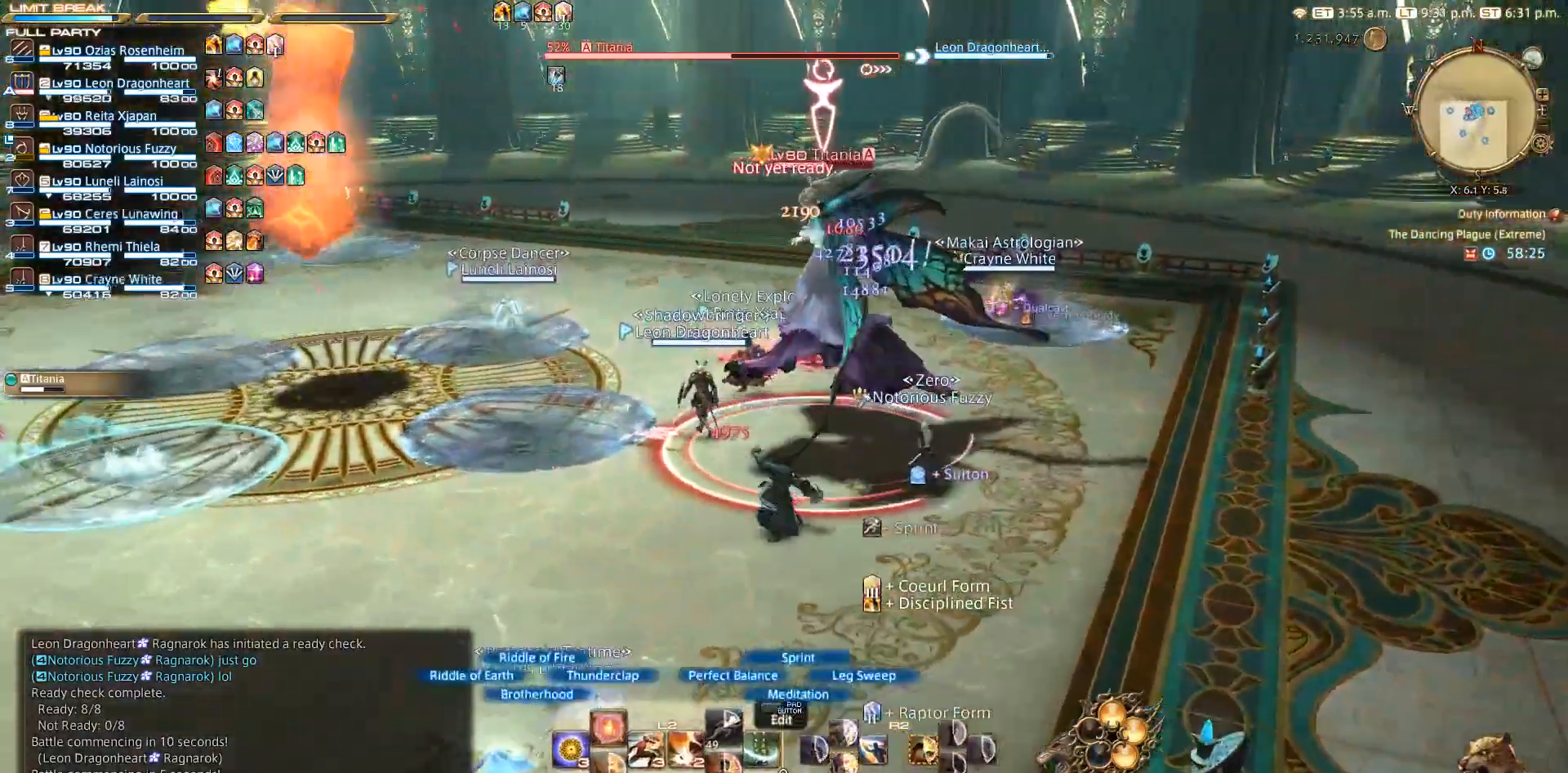
{"buttons": ["SQUARE", "L2"], "left_stick": "center", "right_stick": "center", "events": [[17, "left_stick", "left"], [33, "left_stick", "center"], [183, "DPAD_UP", "down"], [283, "DPAD_UP", "up"], [483, "SQUARE", "down"]]}
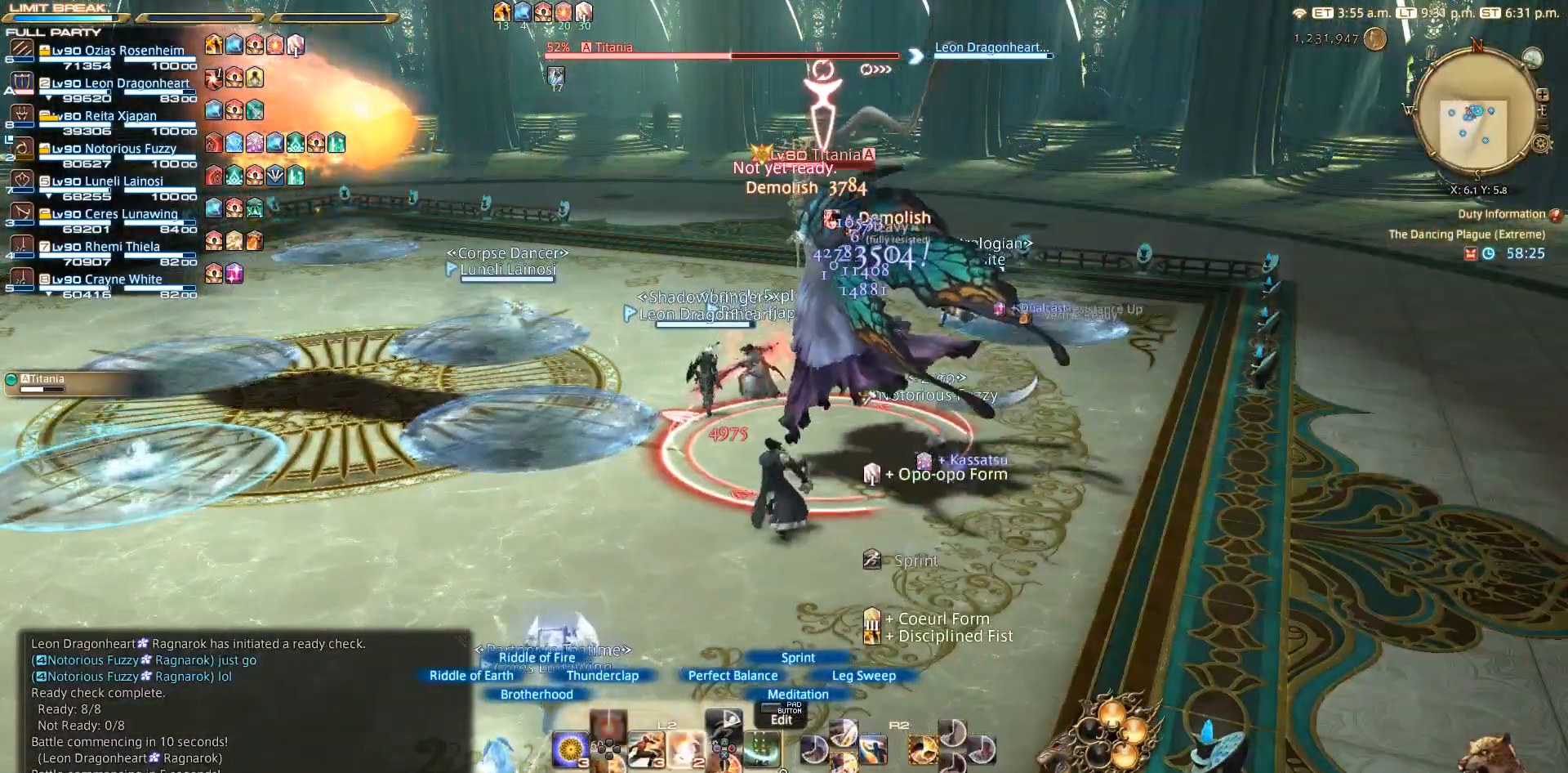
{"buttons": [], "left_stick": "left", "right_stick": "center", "events": [[83, "SQUARE", "up"], [117, "right_stick", "left"], [317, "left_stick", "down-left"], [367, "L2", "up"], [433, "left_stick", "left"], [433, "right_stick", "center"]]}
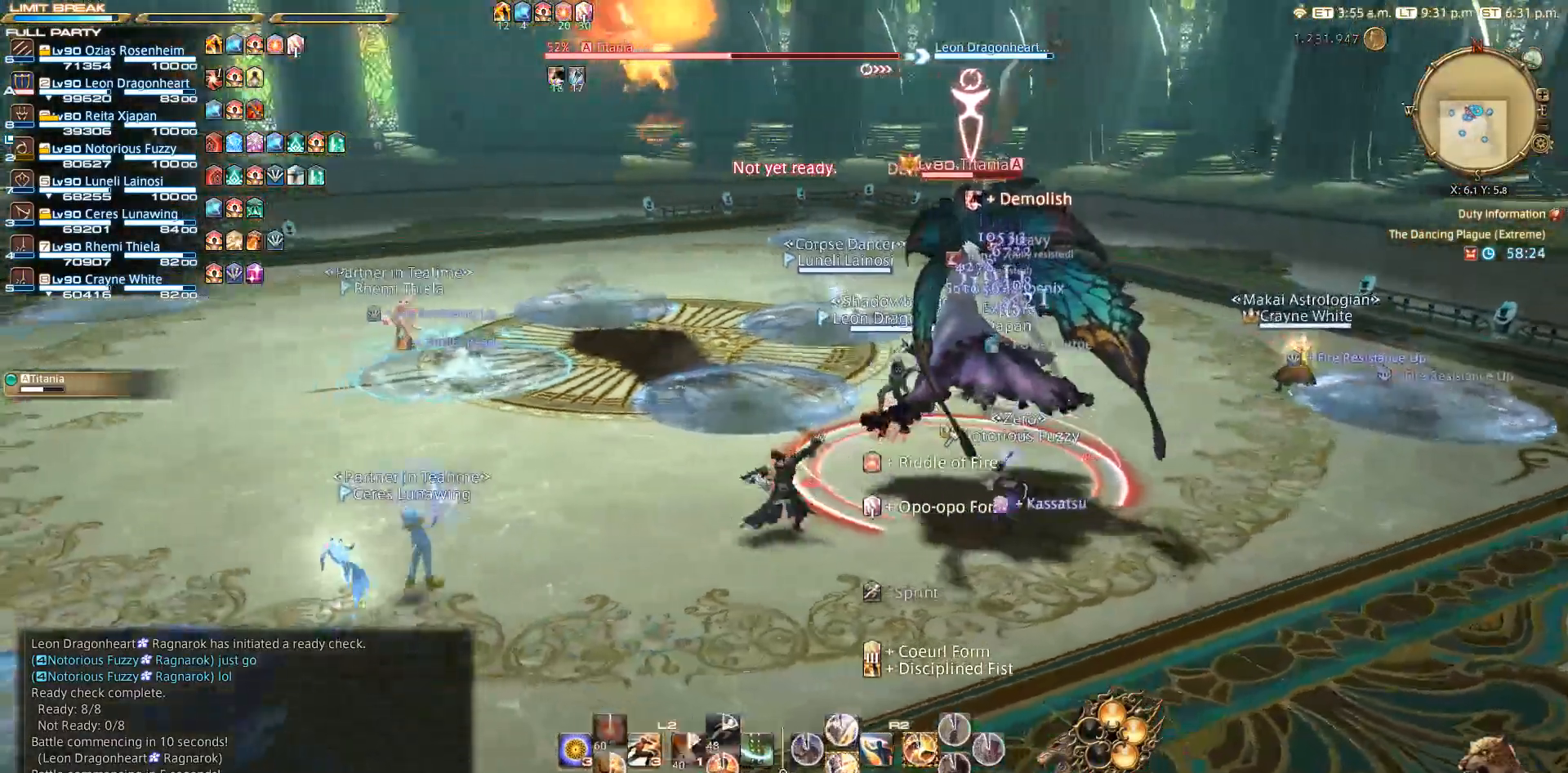
{"buttons": ["R2", "DPAD_DOWN"], "left_stick": "center", "right_stick": "up", "events": [[67, "CIRCLE", "down"], [167, "CROSS", "down"], [183, "CIRCLE", "up"], [200, "left_stick", "up-right"], [217, "R2", "down"], [250, "CROSS", "up"], [267, "left_stick", "center"], [450, "DPAD_DOWN", "down"], [500, "right_stick", "up"]]}
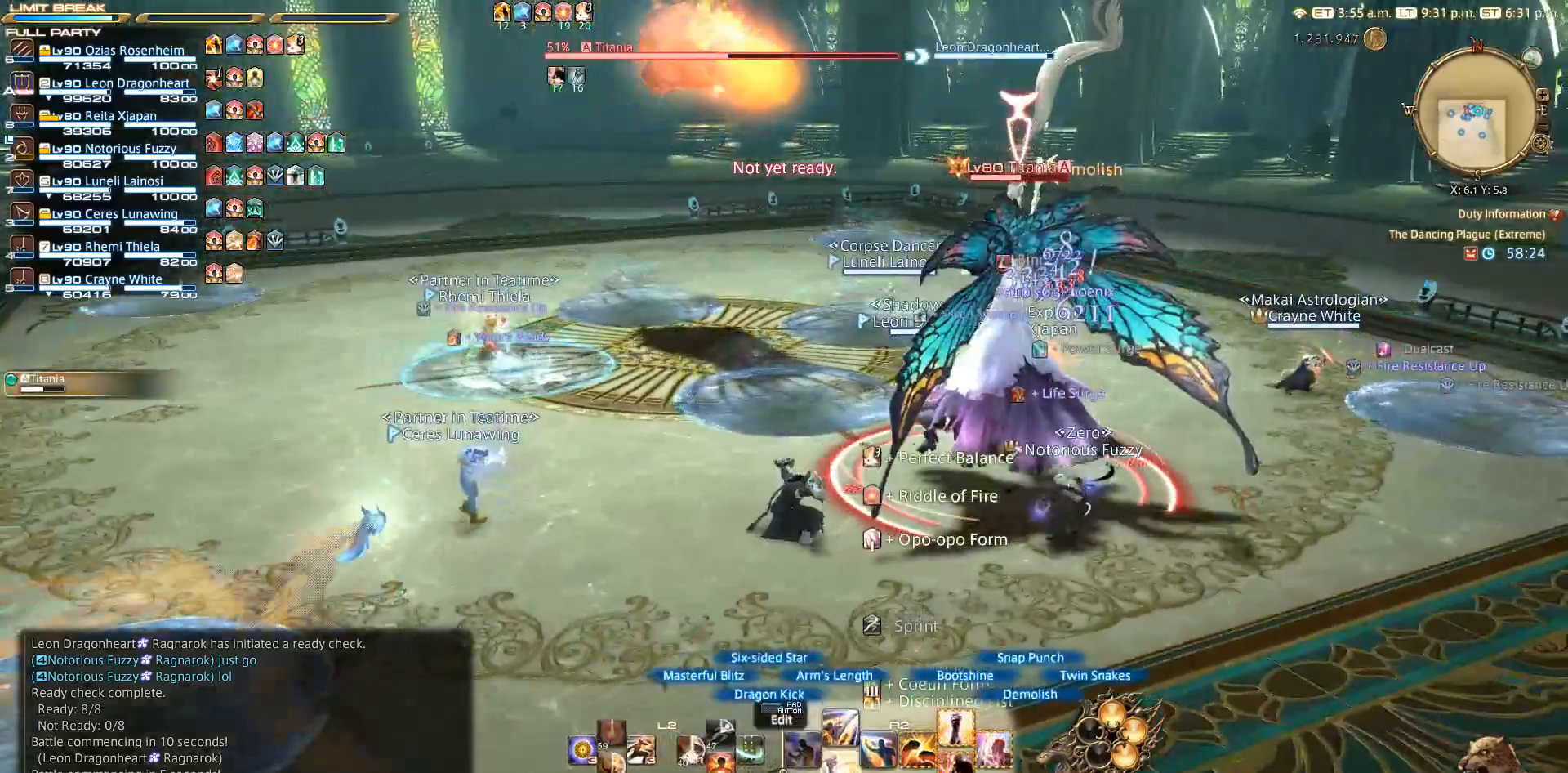
{"buttons": ["R2"], "left_stick": "right", "right_stick": "center", "events": [[17, "DPAD_DOWN", "up"], [100, "DPAD_DOWN", "down"], [167, "DPAD_DOWN", "up"], [217, "DPAD_DOWN", "down"], [317, "DPAD_DOWN", "up"], [333, "right_stick", "center"], [467, "left_stick", "right"]]}
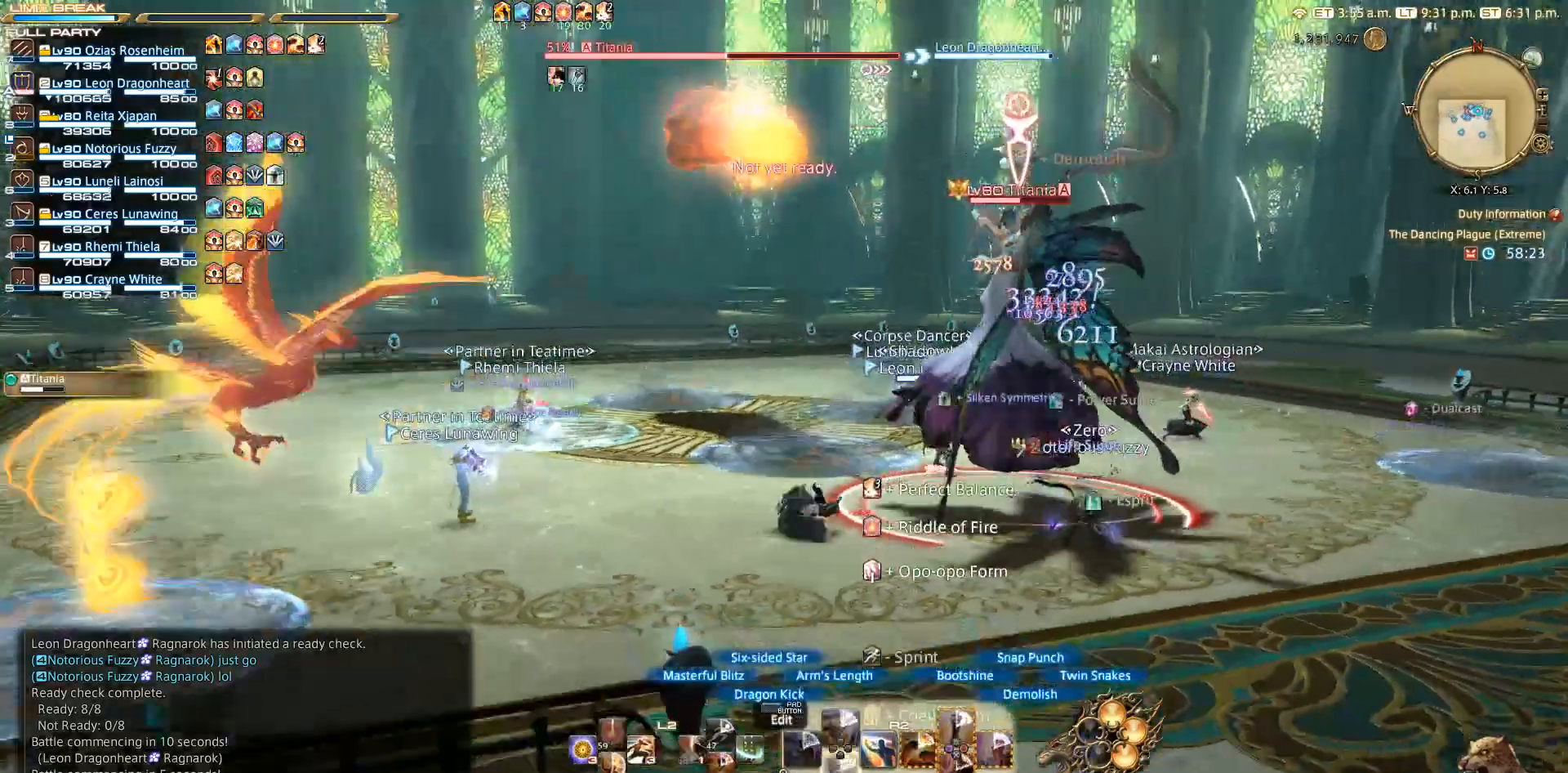
{"buttons": ["R2"], "left_stick": "up-left", "right_stick": "down", "events": [[100, "right_stick", "down"], [250, "left_stick", "down"], [367, "left_stick", "left"], [467, "left_stick", "up-left"]]}
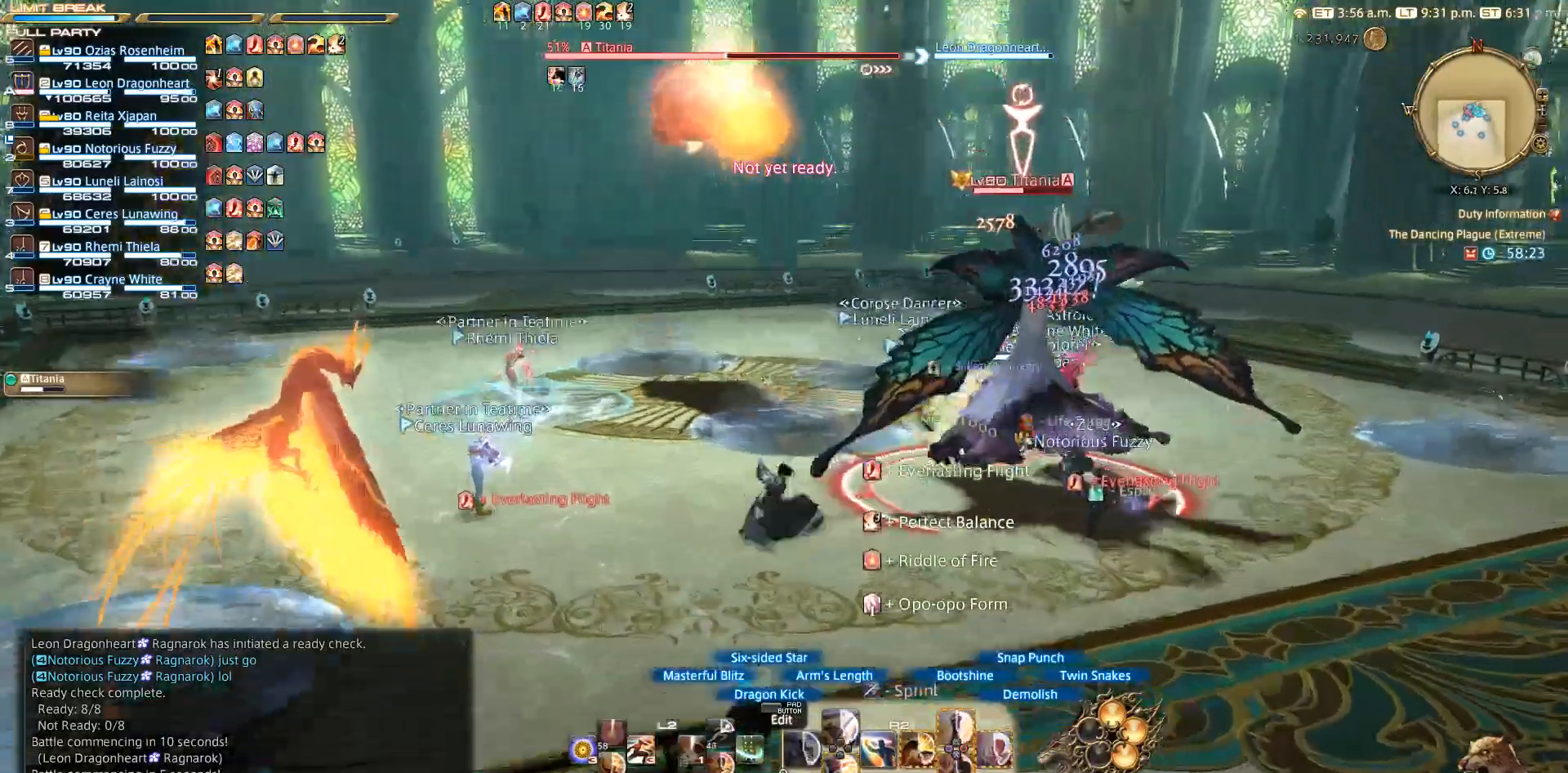
{"buttons": ["R2", "DPAD_DOWN"], "left_stick": "center", "right_stick": "center", "events": [[17, "left_stick", "up-right"], [100, "left_stick", "center"], [250, "right_stick", "center"], [450, "DPAD_DOWN", "down"]]}